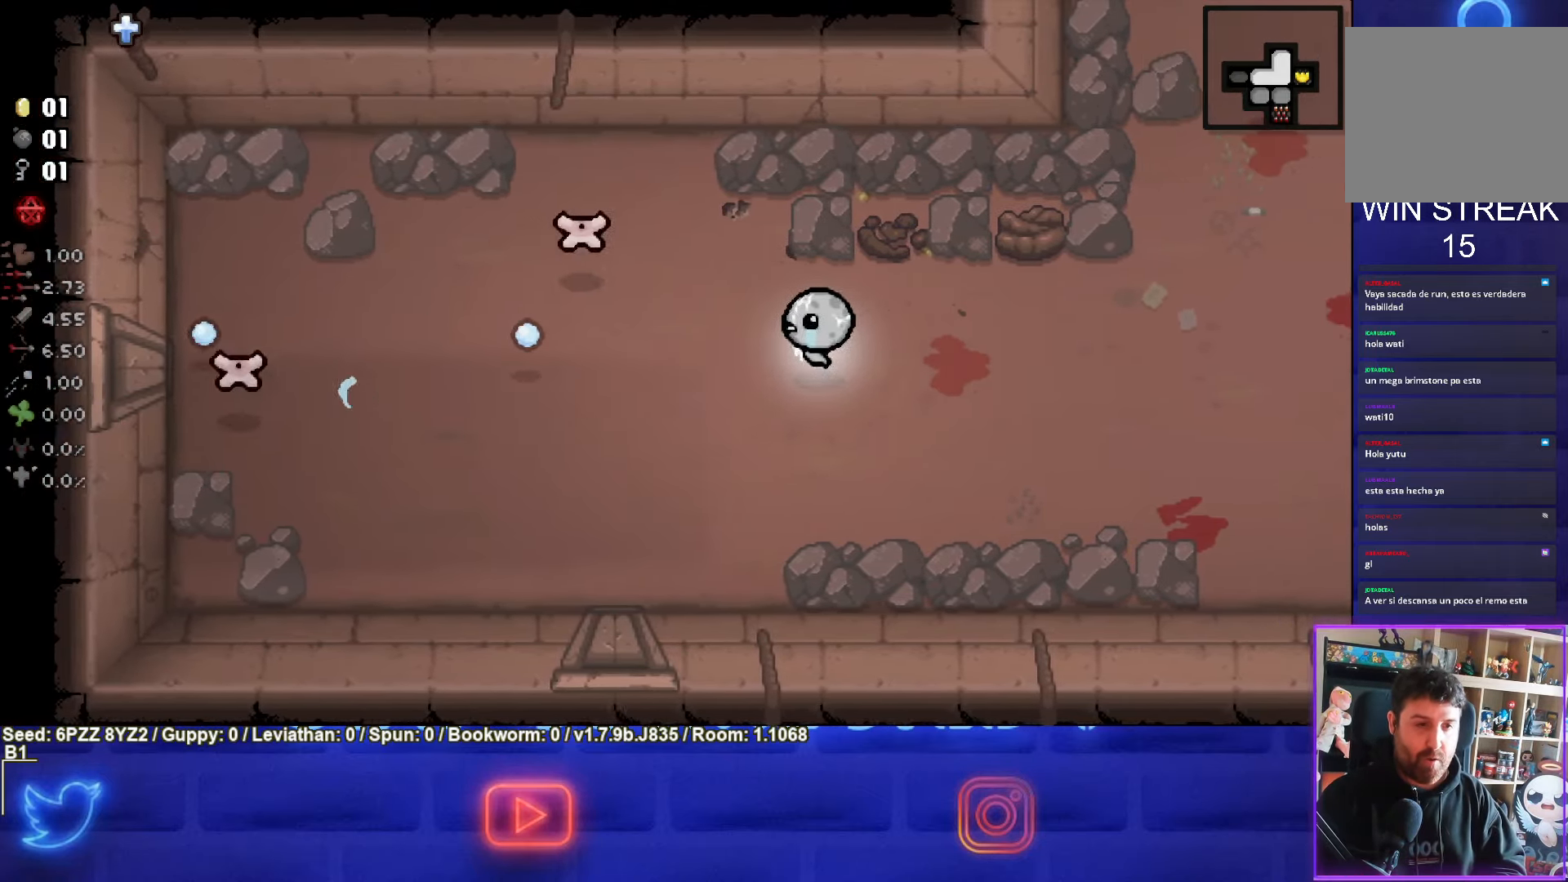
Gameplay with a controller (PlayStation layout); each line is a JSON object with the inputs held at the frame after it. "events" lists button and stick changes between this image and that frame as [ms after this image, input, new state], when the widget could be followed in between. Not read: L3 R3 other_buttons right_stick.
{"buttons": ["SQUARE"], "left_stick": "right", "events": [[16, "left_stick", "left"], [216, "left_stick", "up"], [383, "left_stick", "right"]]}
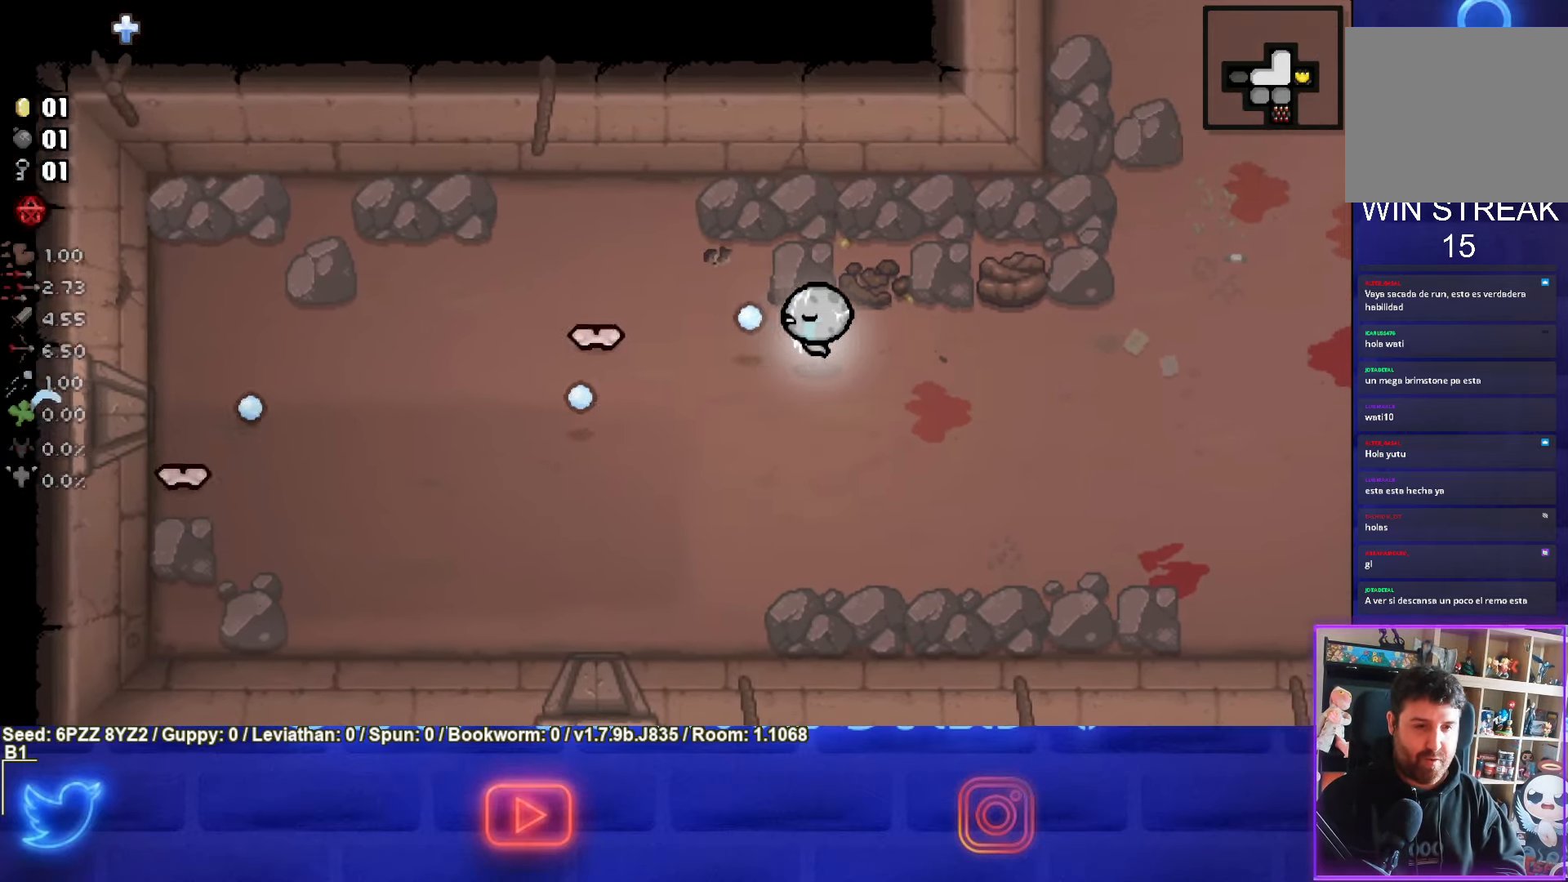
{"buttons": ["SQUARE"], "left_stick": "down-left", "events": [[450, "left_stick", "down-left"]]}
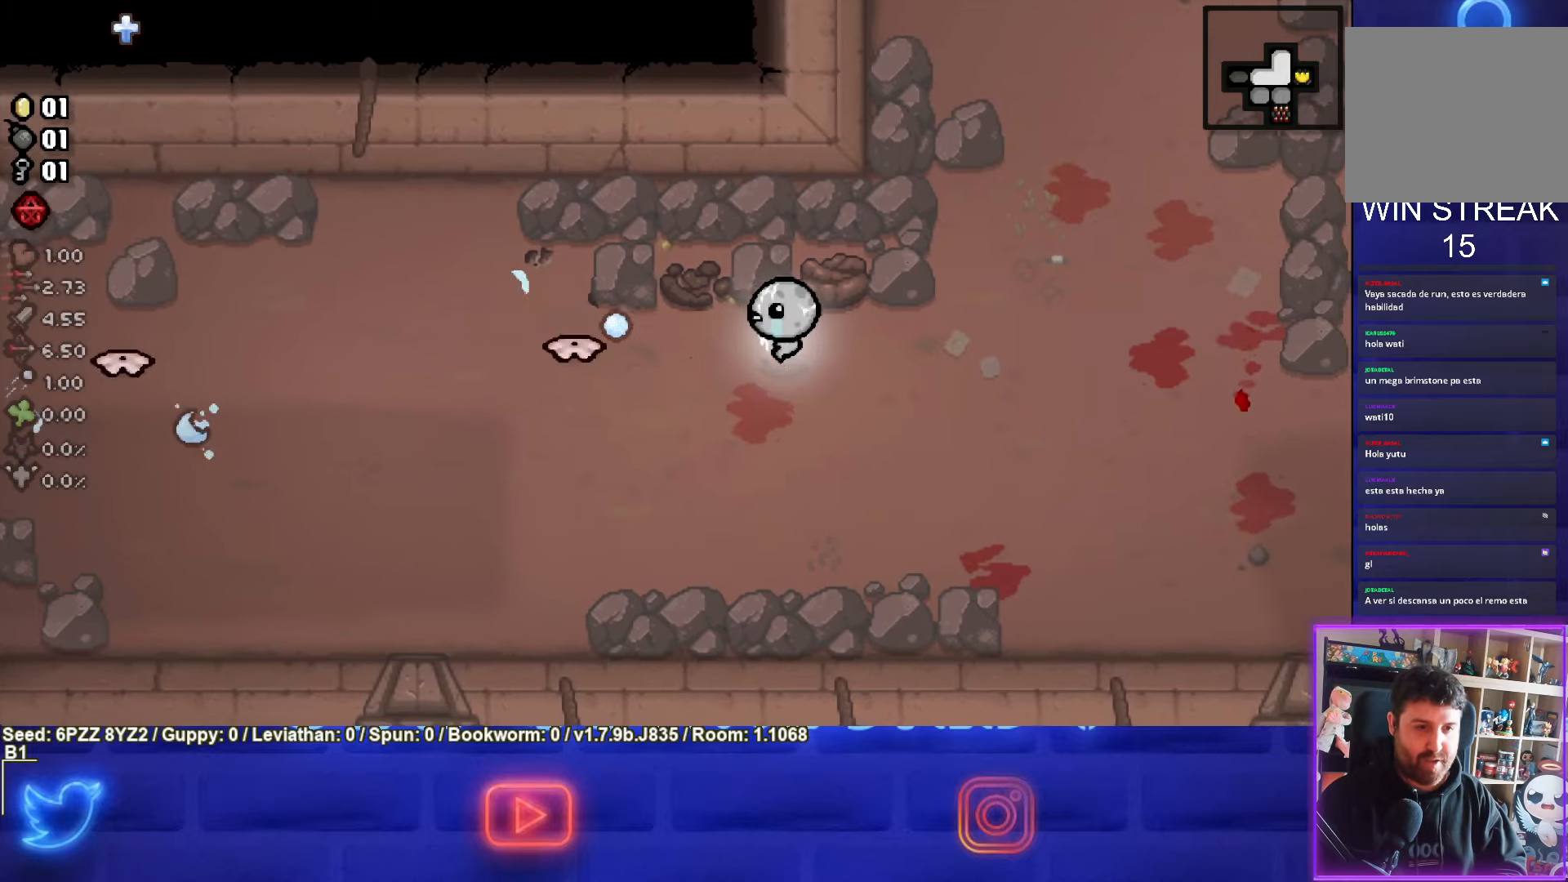
{"buttons": ["SQUARE"], "left_stick": "right", "events": [[167, "left_stick", "right"]]}
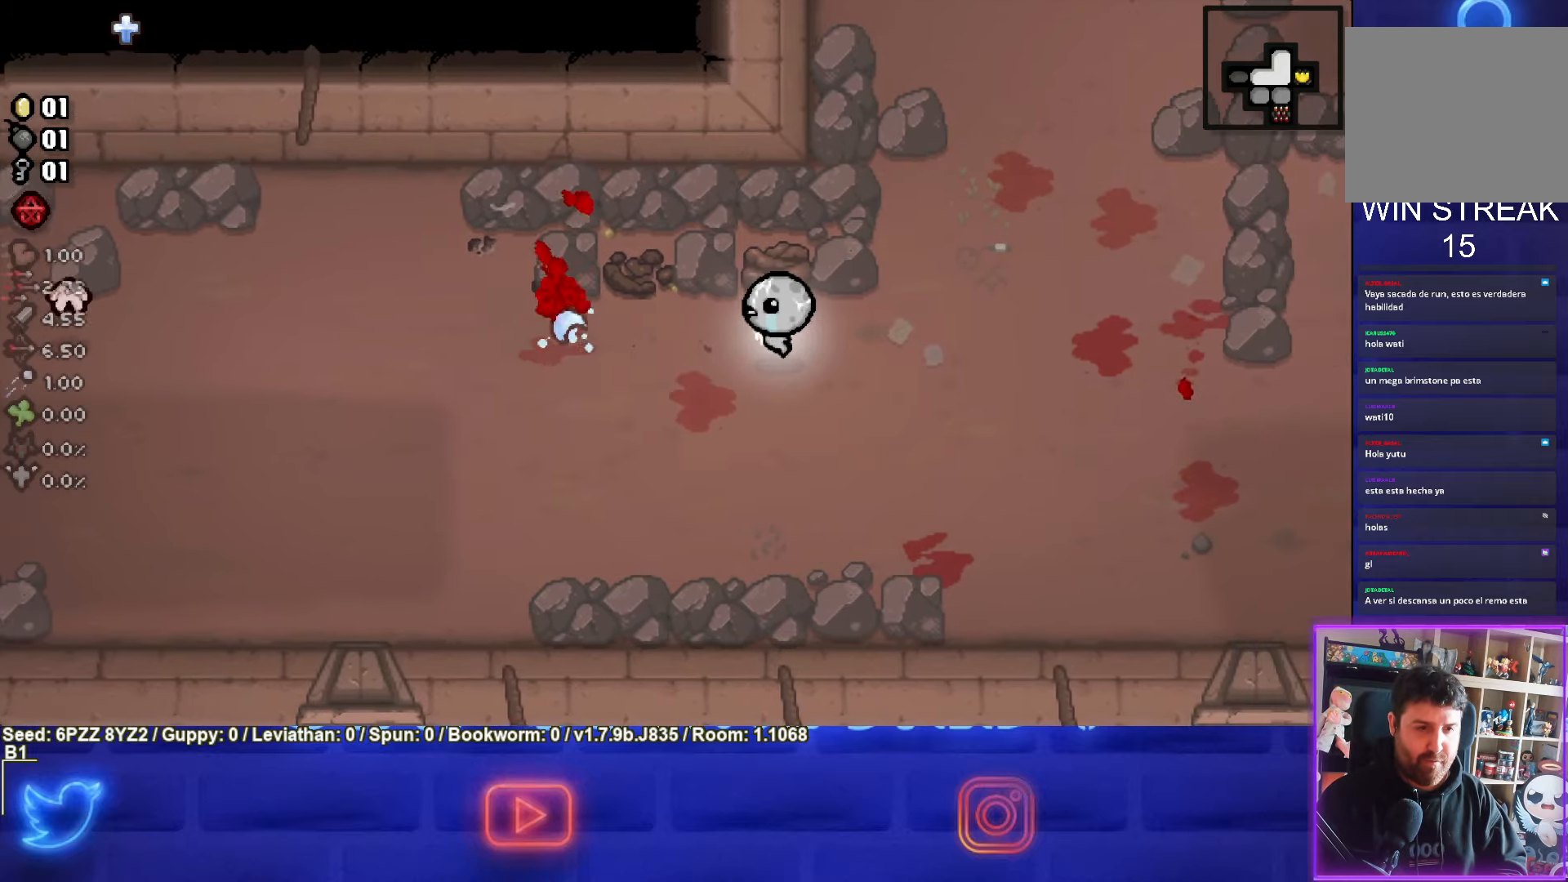
{"buttons": ["SQUARE"], "left_stick": "left", "events": [[150, "left_stick", "down"], [267, "left_stick", "left"], [350, "SQUARE", "up"], [450, "SQUARE", "down"]]}
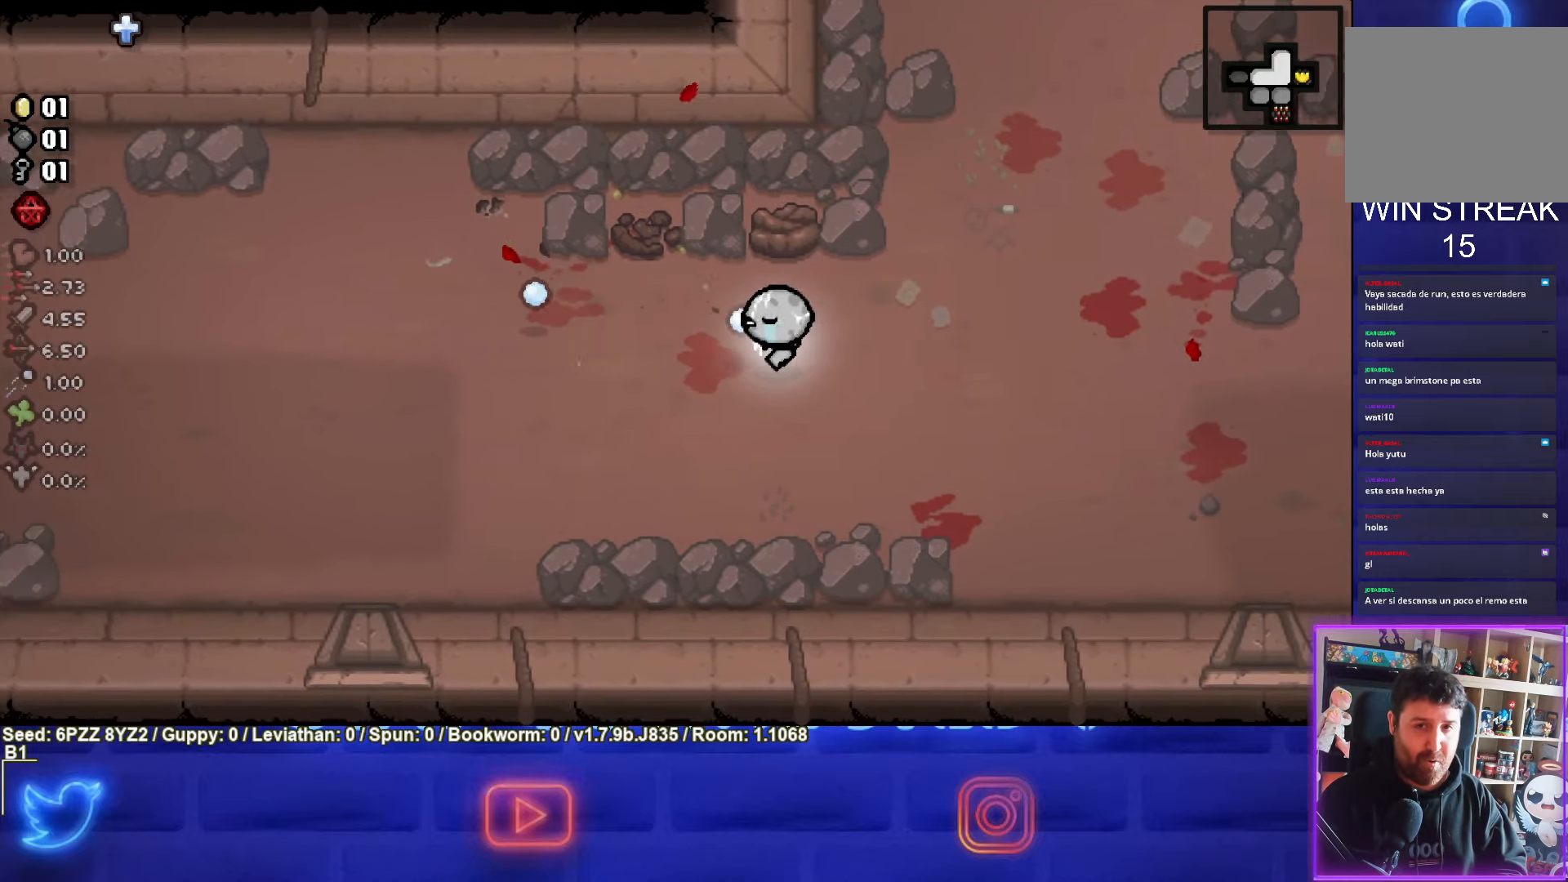
{"buttons": ["SQUARE"], "left_stick": "left", "events": []}
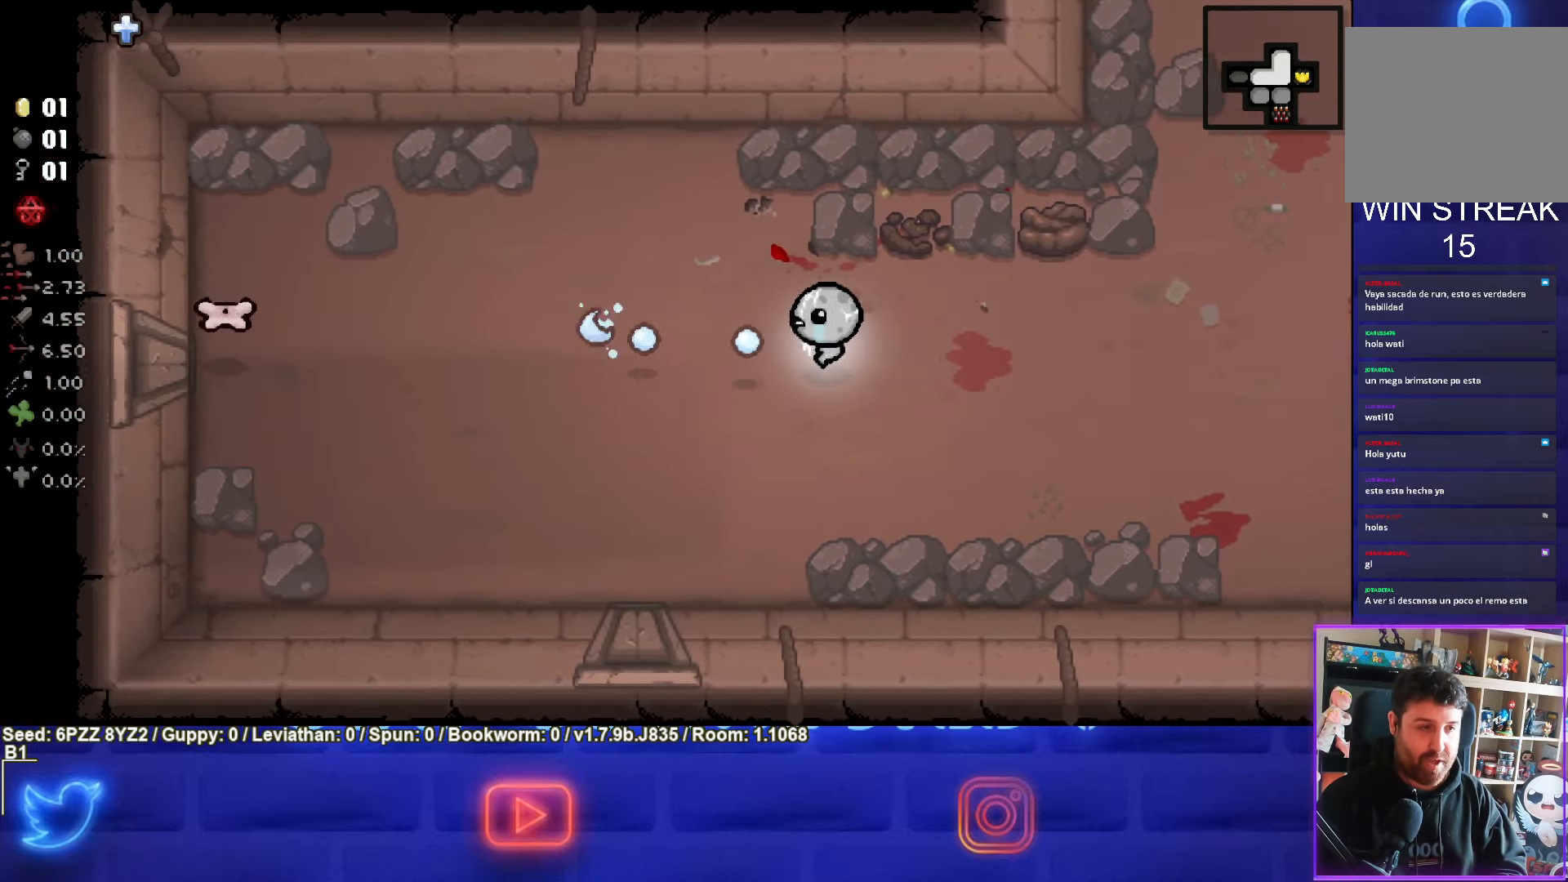
{"buttons": ["SQUARE"], "left_stick": "left", "events": []}
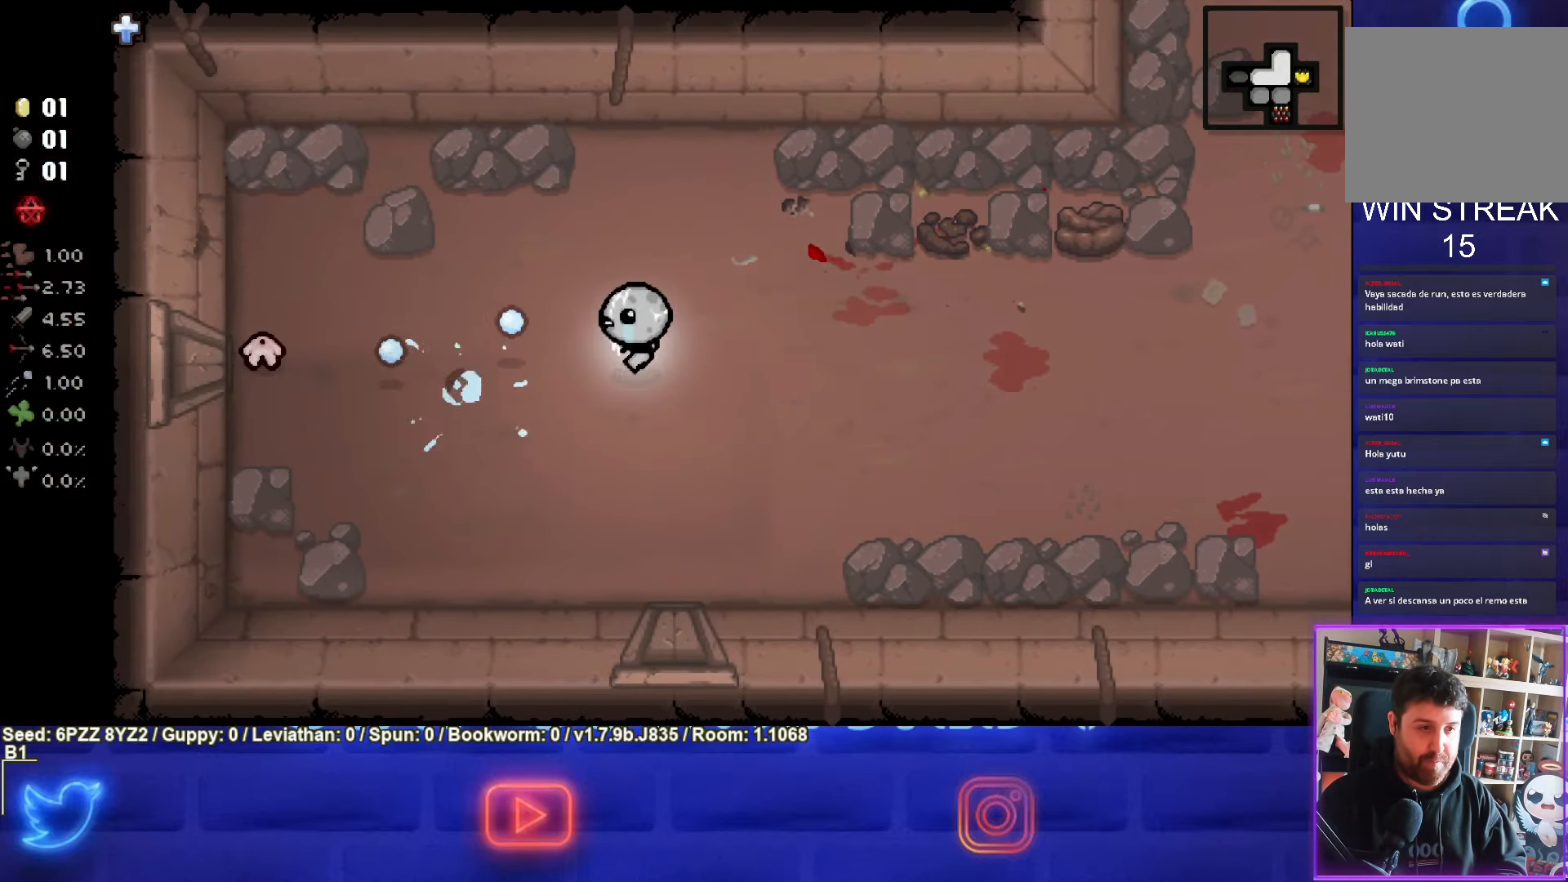
{"buttons": ["SQUARE"], "left_stick": "right", "events": [[133, "left_stick", "right"]]}
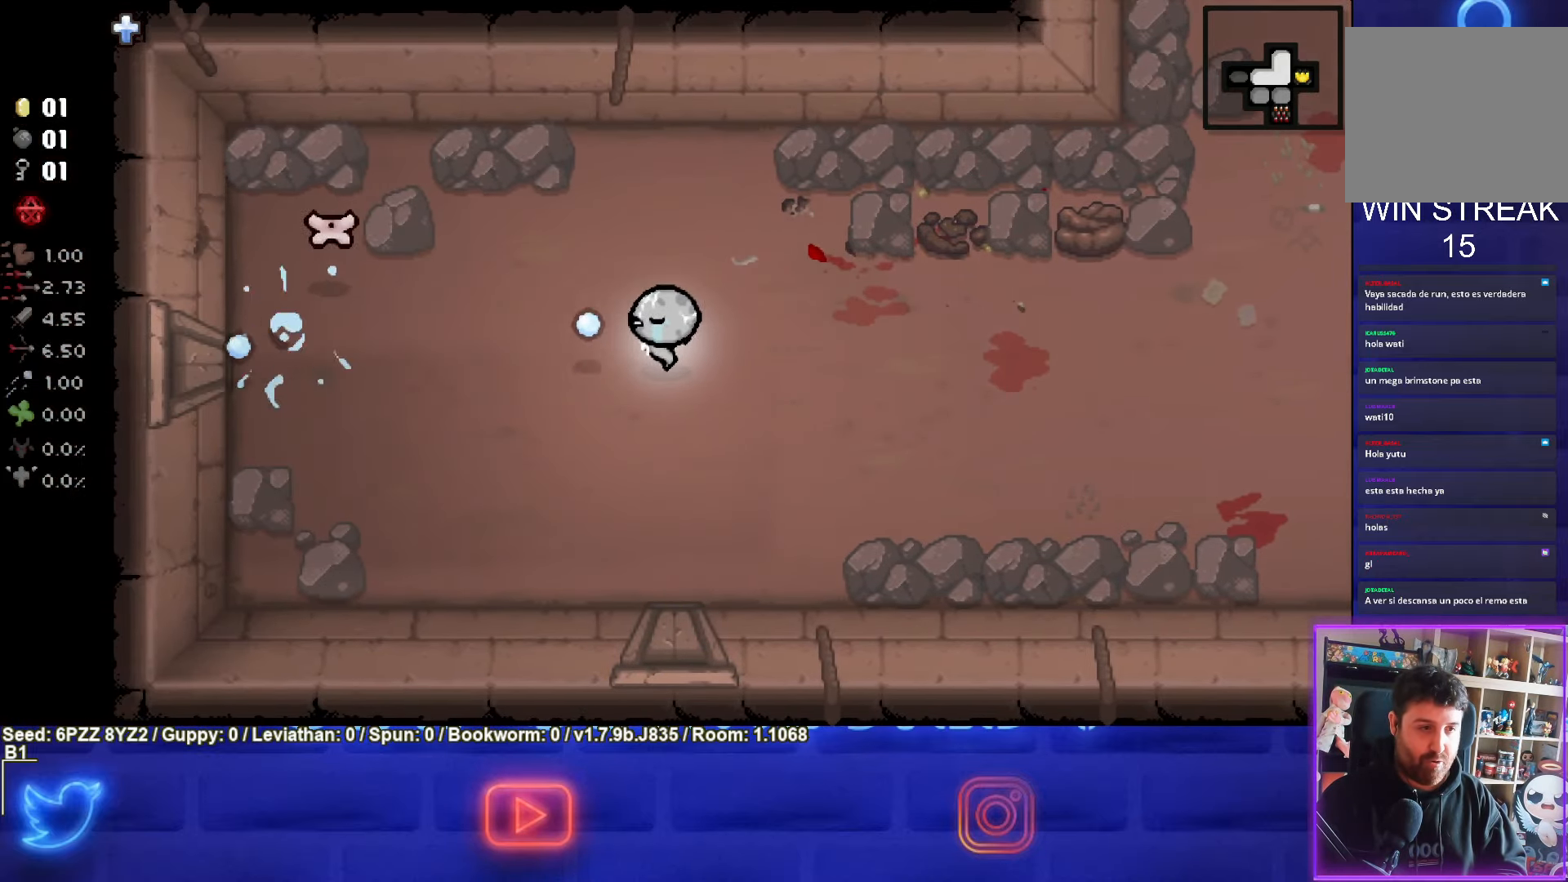
{"buttons": ["SQUARE"], "left_stick": "right", "events": [[117, "left_stick", "up-left"], [217, "SQUARE", "up"], [317, "SQUARE", "down"], [500, "left_stick", "right"]]}
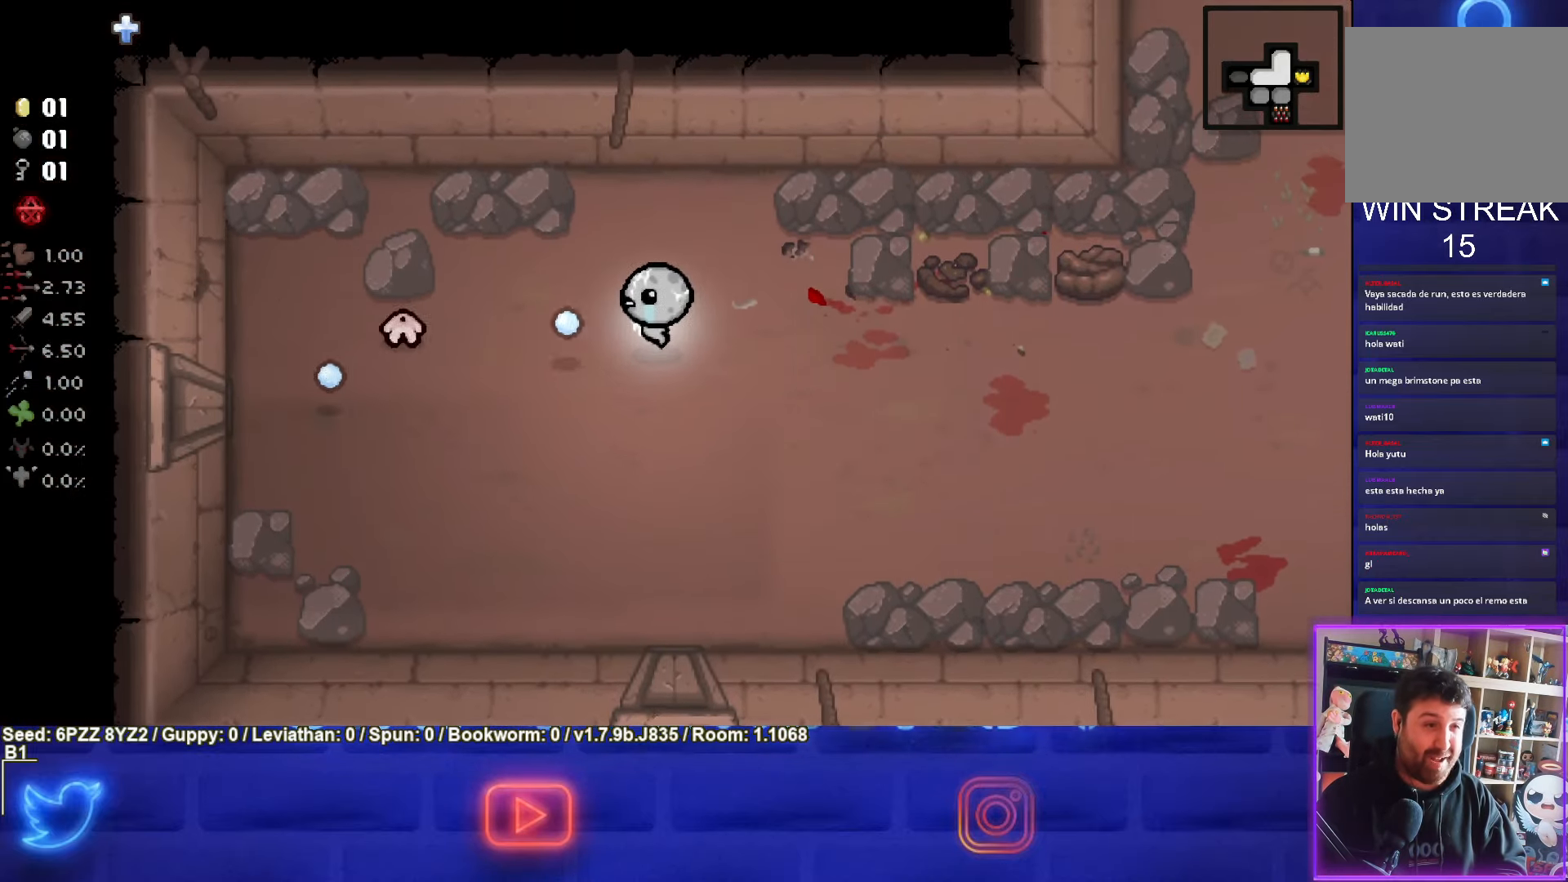
{"buttons": [], "left_stick": "down-right", "events": [[333, "left_stick", "down-right"], [483, "SQUARE", "up"]]}
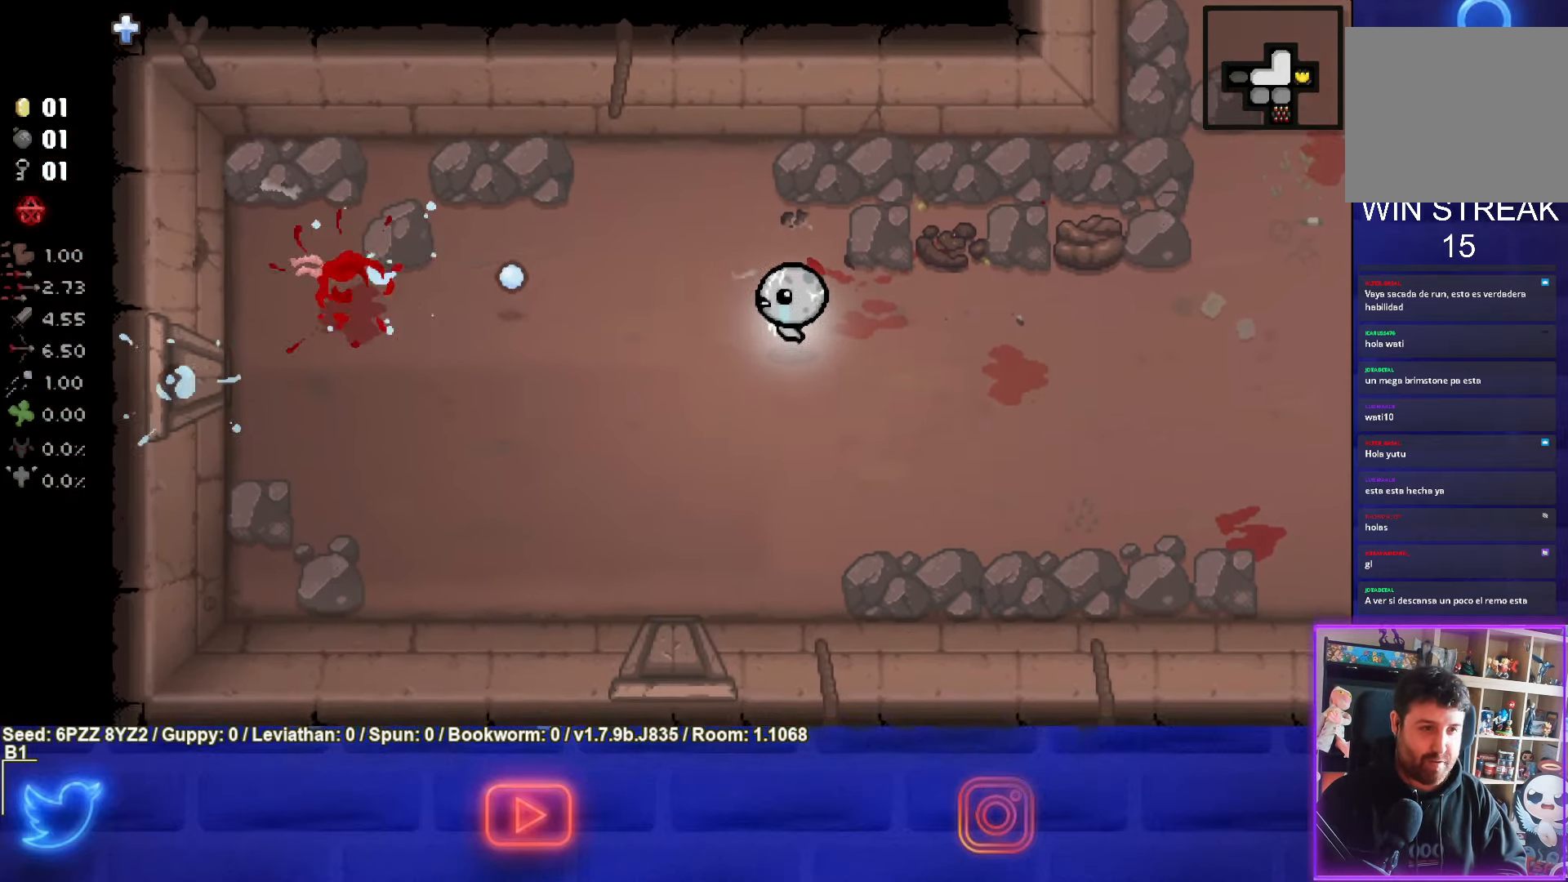
{"buttons": [], "left_stick": "right", "events": [[150, "left_stick", "right"]]}
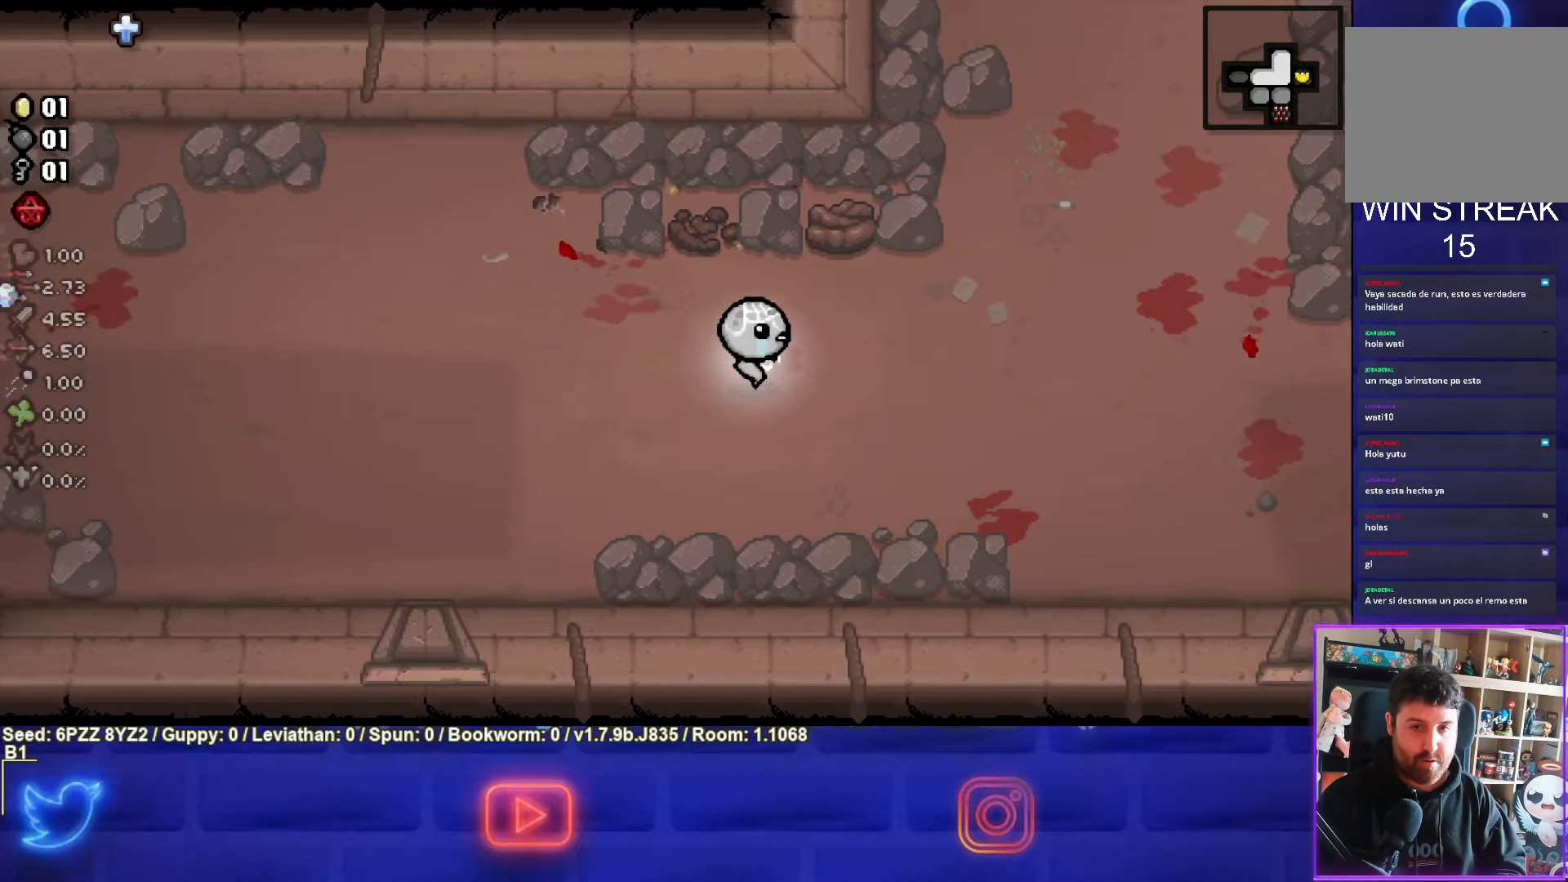
{"buttons": ["CIRCLE"], "left_stick": "up-right", "events": [[384, "CIRCLE", "down"], [384, "left_stick", "up-right"]]}
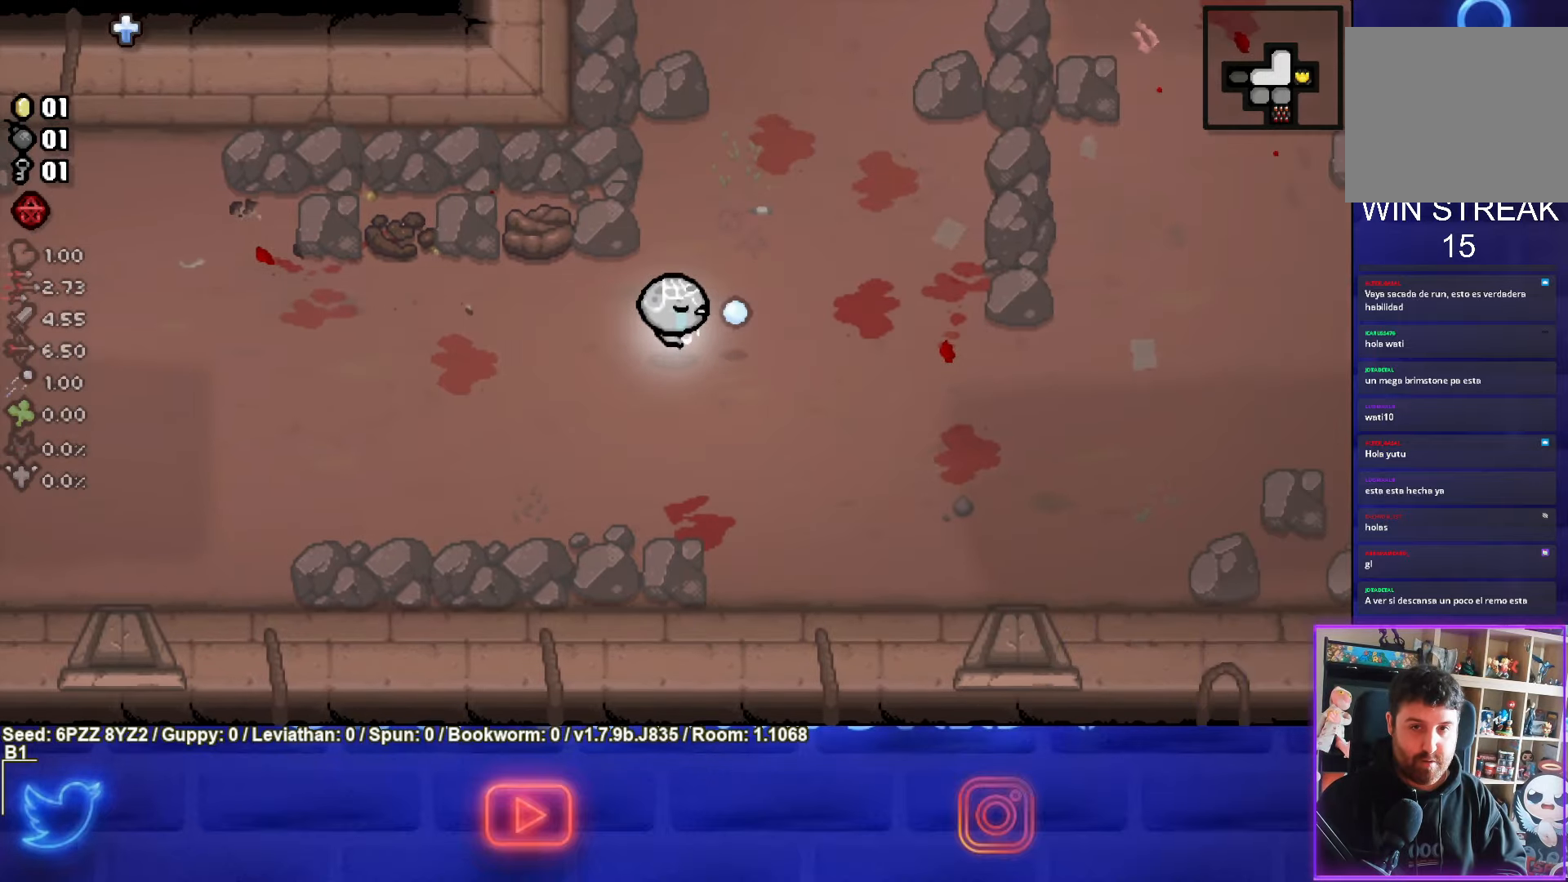
{"buttons": ["TRIANGLE"], "left_stick": "up", "events": [[100, "CIRCLE", "up"], [217, "TRIANGLE", "down"], [434, "left_stick", "up"]]}
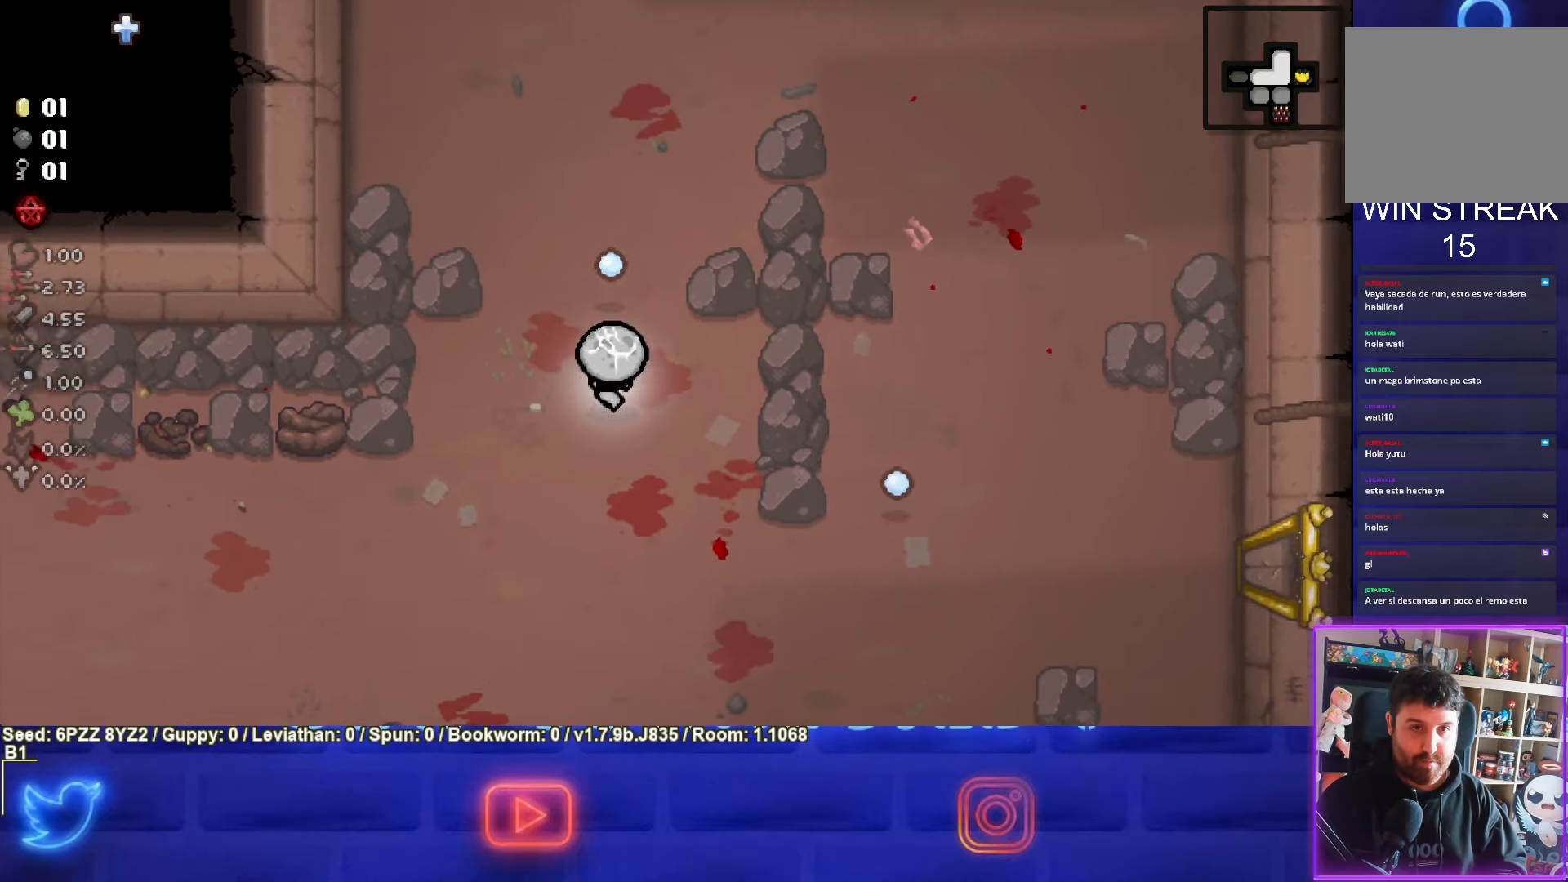
{"buttons": [], "left_stick": "up-right", "events": [[84, "TRIANGLE", "up"], [217, "TRIANGLE", "down"], [284, "left_stick", "up-right"], [367, "TRIANGLE", "up"]]}
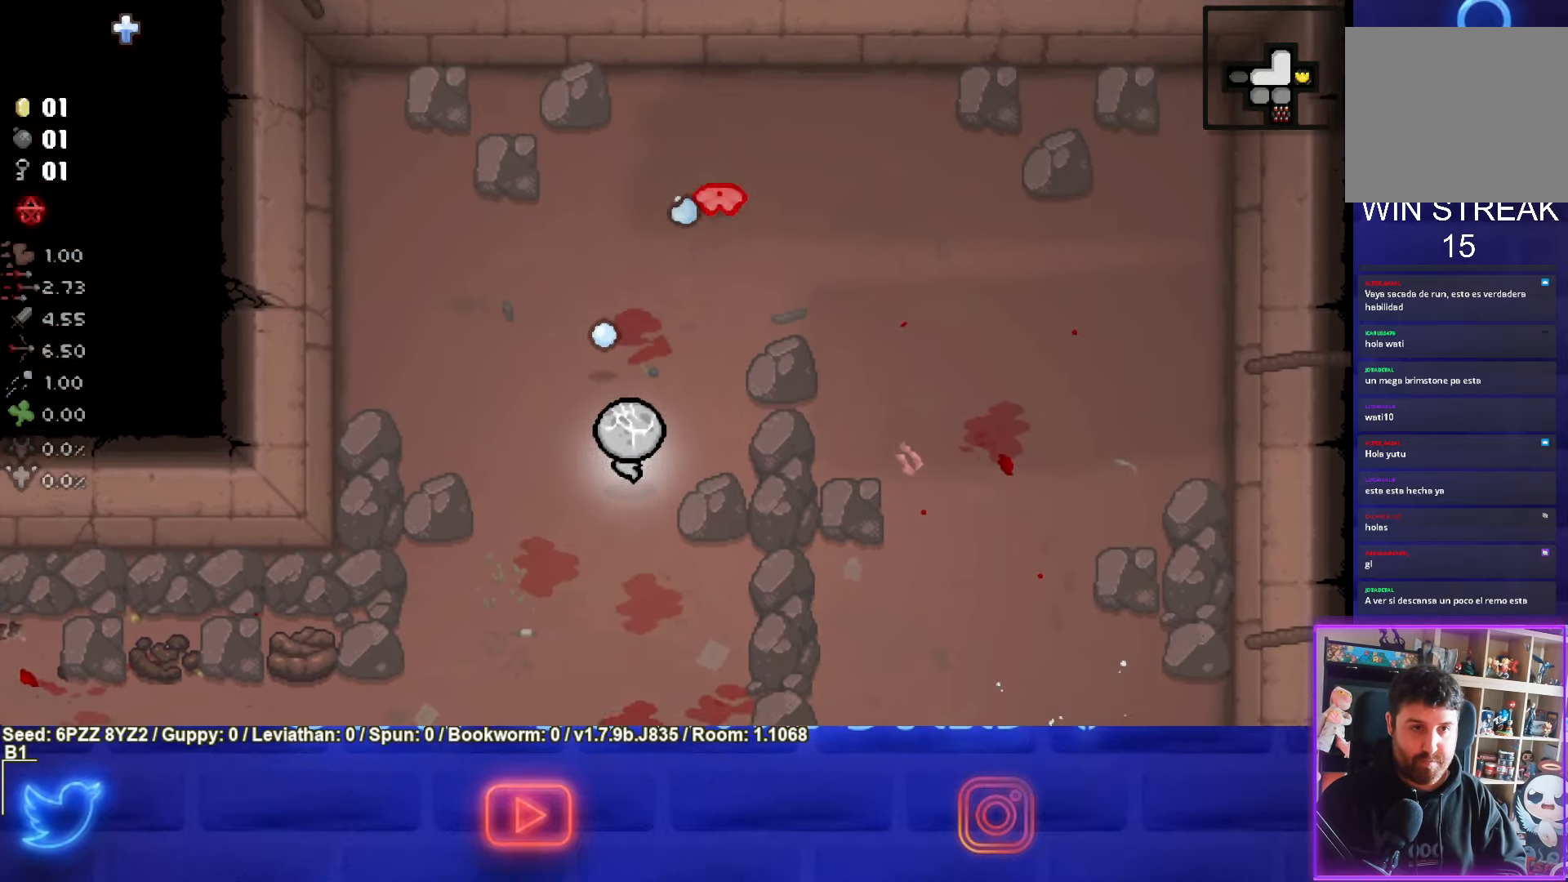
{"buttons": ["TRIANGLE"], "left_stick": "down", "events": [[100, "TRIANGLE", "down"], [100, "left_stick", "center"], [200, "left_stick", "up-right"], [417, "left_stick", "down"]]}
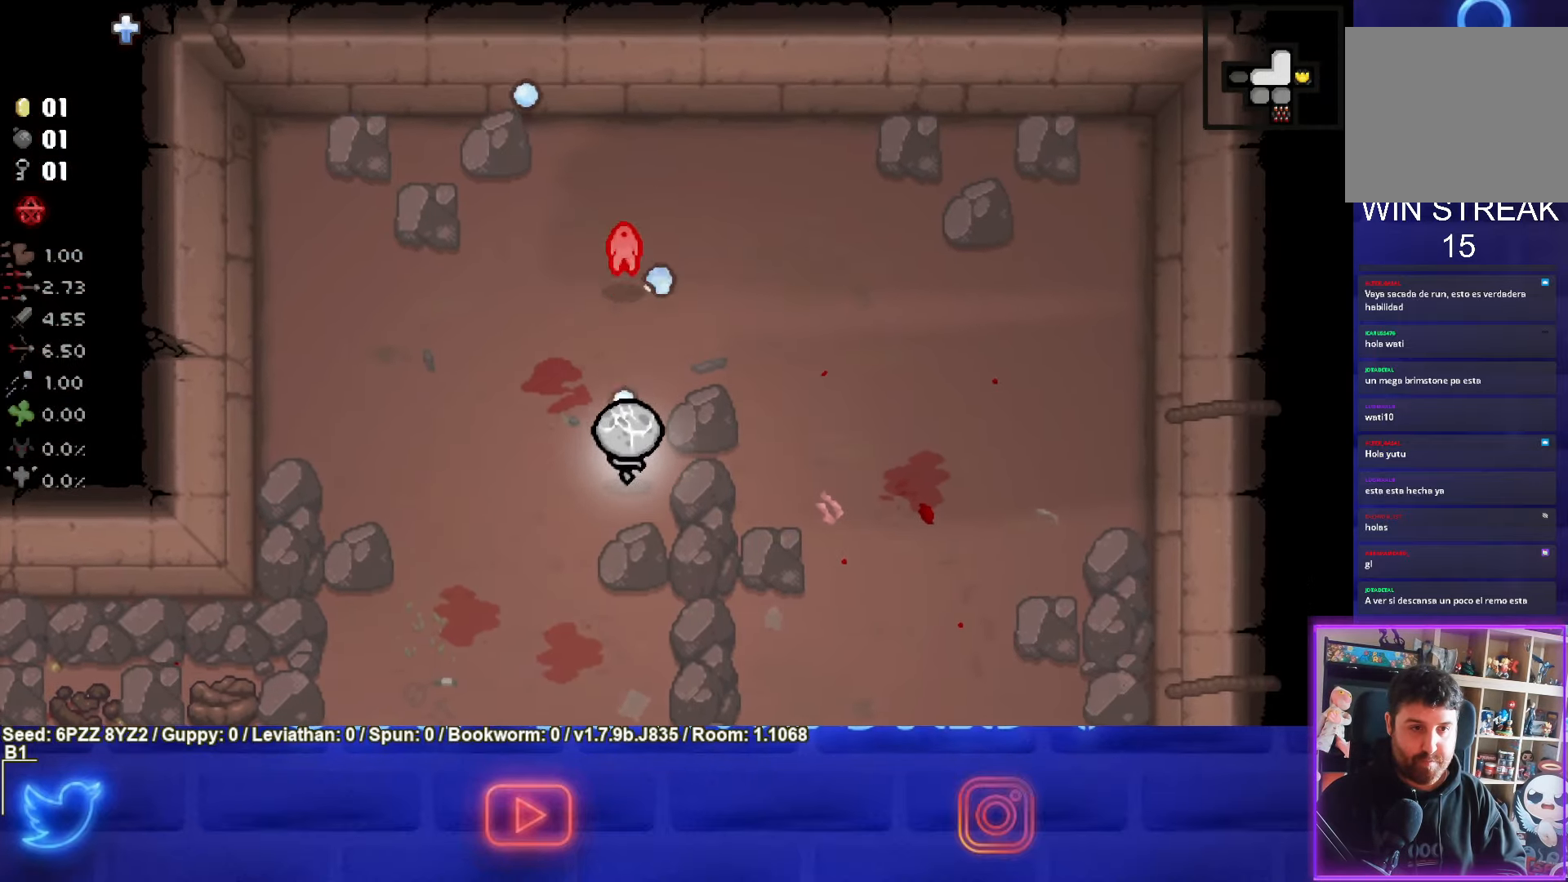
{"buttons": [], "left_stick": "down-right", "events": [[350, "TRIANGLE", "up"], [434, "left_stick", "down-right"]]}
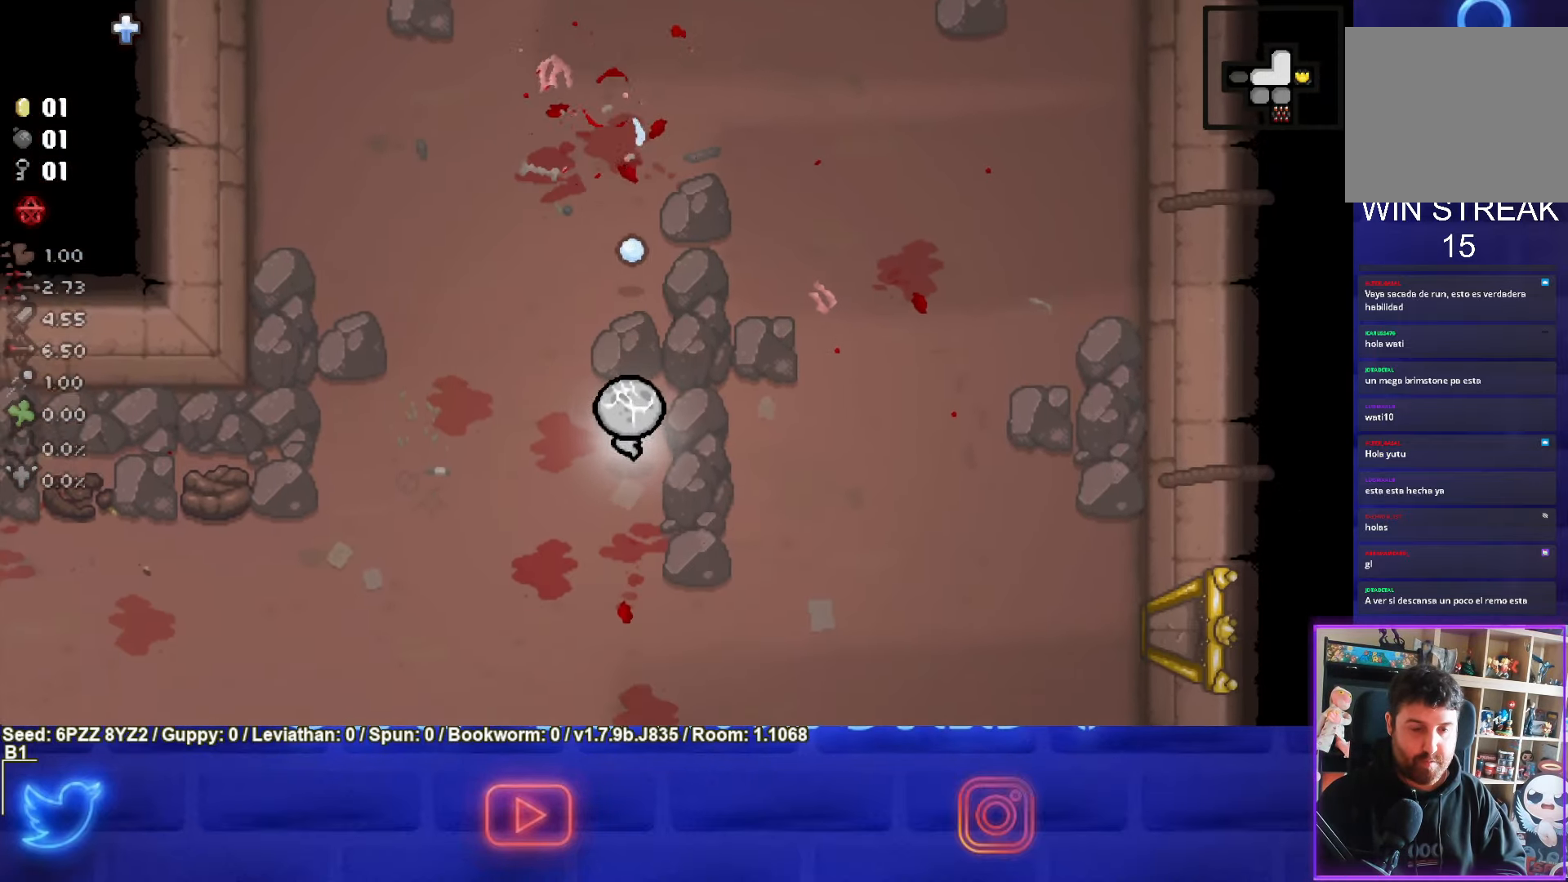
{"buttons": [], "left_stick": "right", "events": [[417, "left_stick", "right"]]}
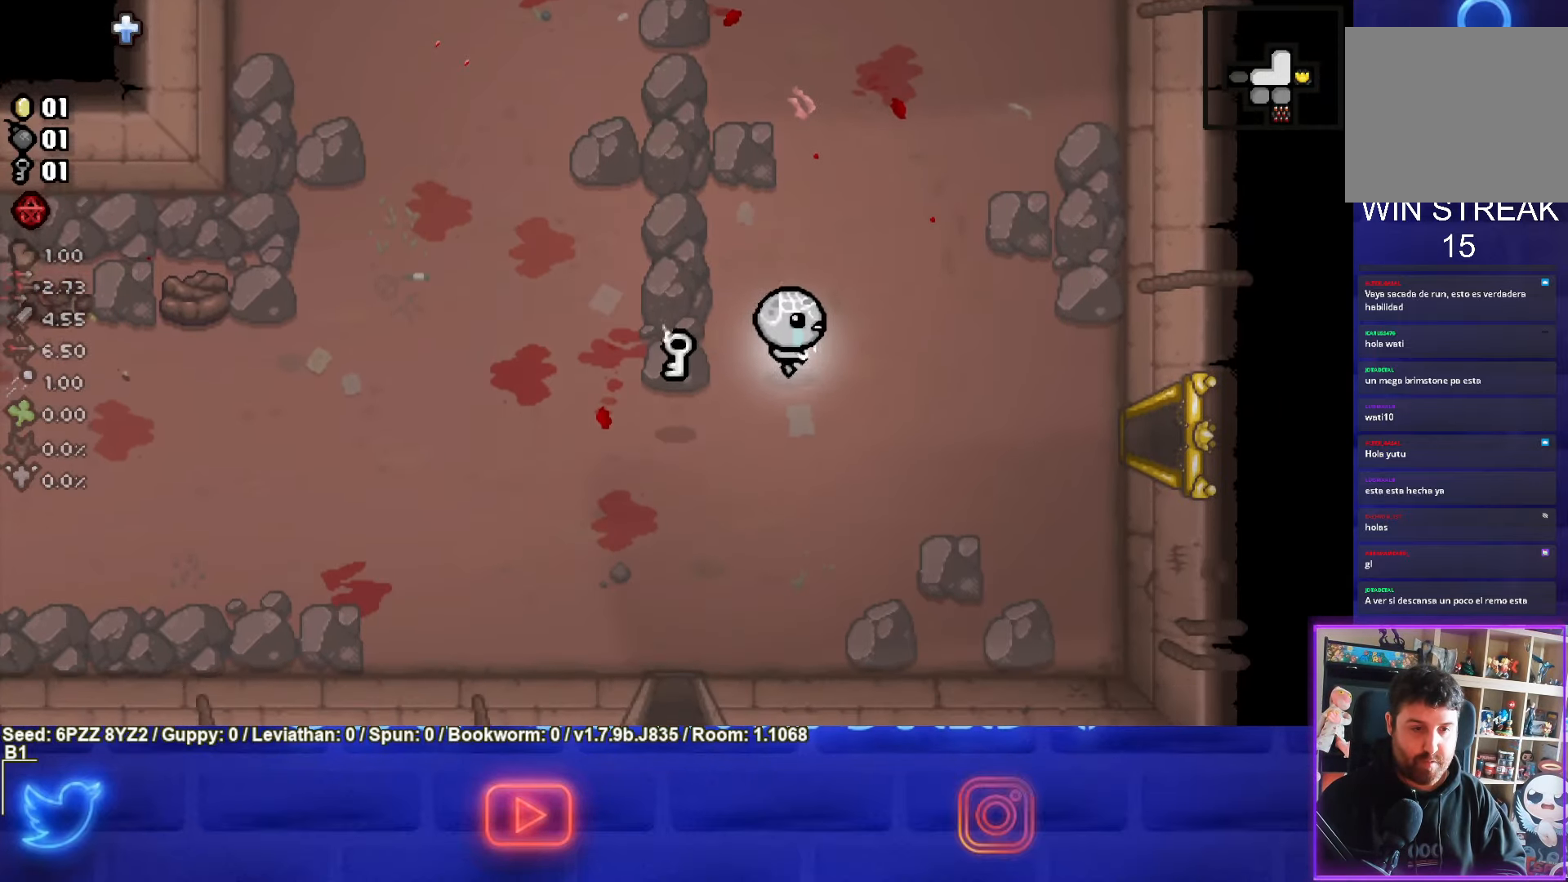
{"buttons": [], "left_stick": "right", "events": [[267, "left_stick", "down-right"], [400, "left_stick", "right"]]}
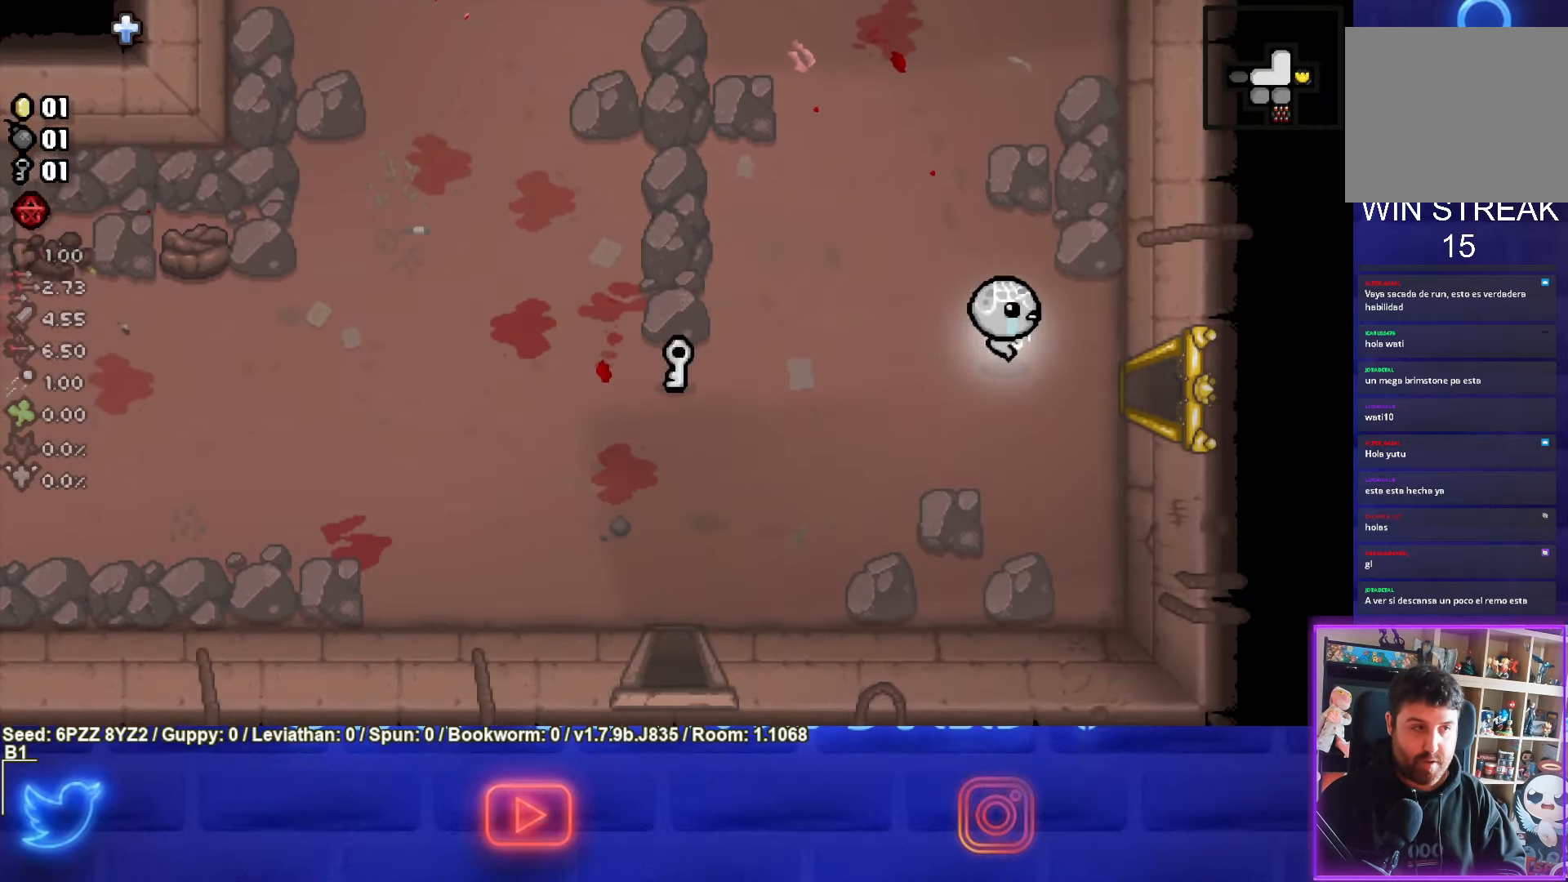
{"buttons": [], "left_stick": "center", "events": [[417, "left_stick", "center"]]}
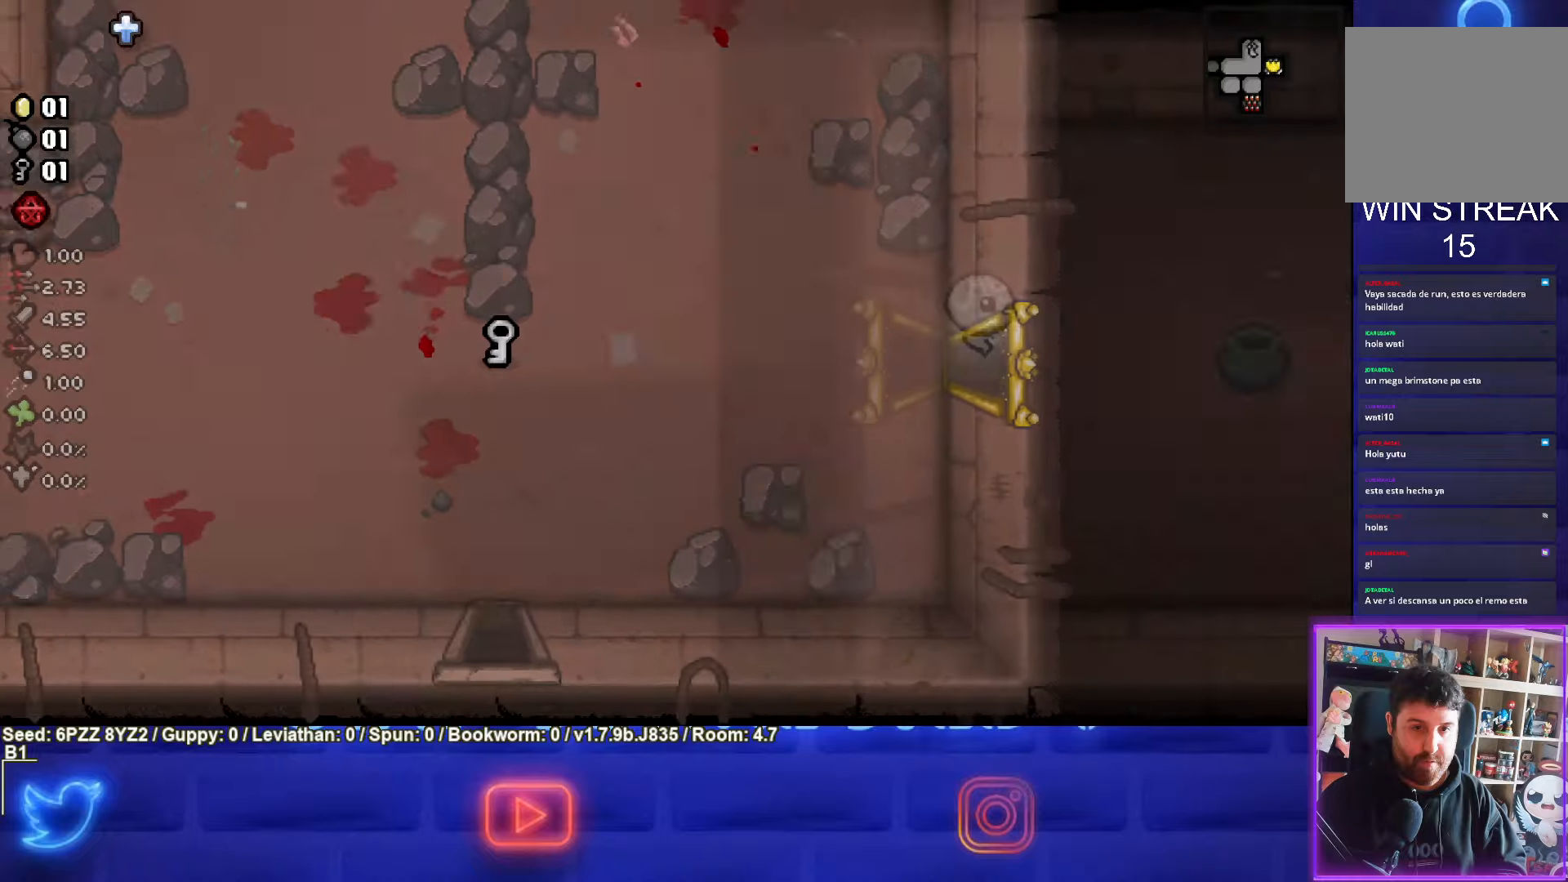
{"buttons": [], "left_stick": "right", "events": [[333, "left_stick", "right"]]}
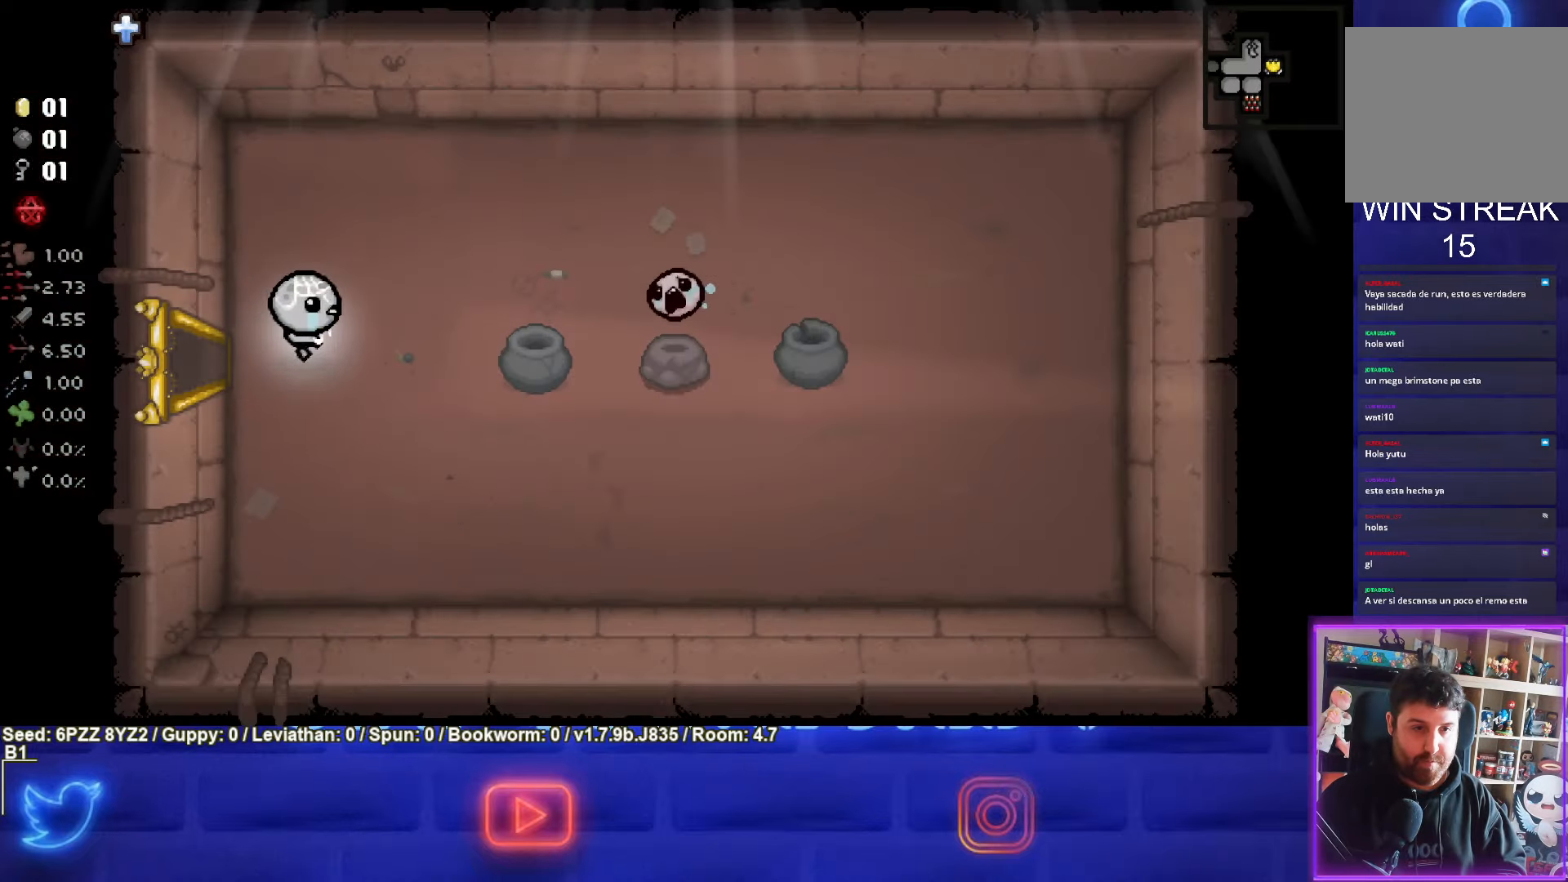
{"buttons": [], "left_stick": "right", "events": []}
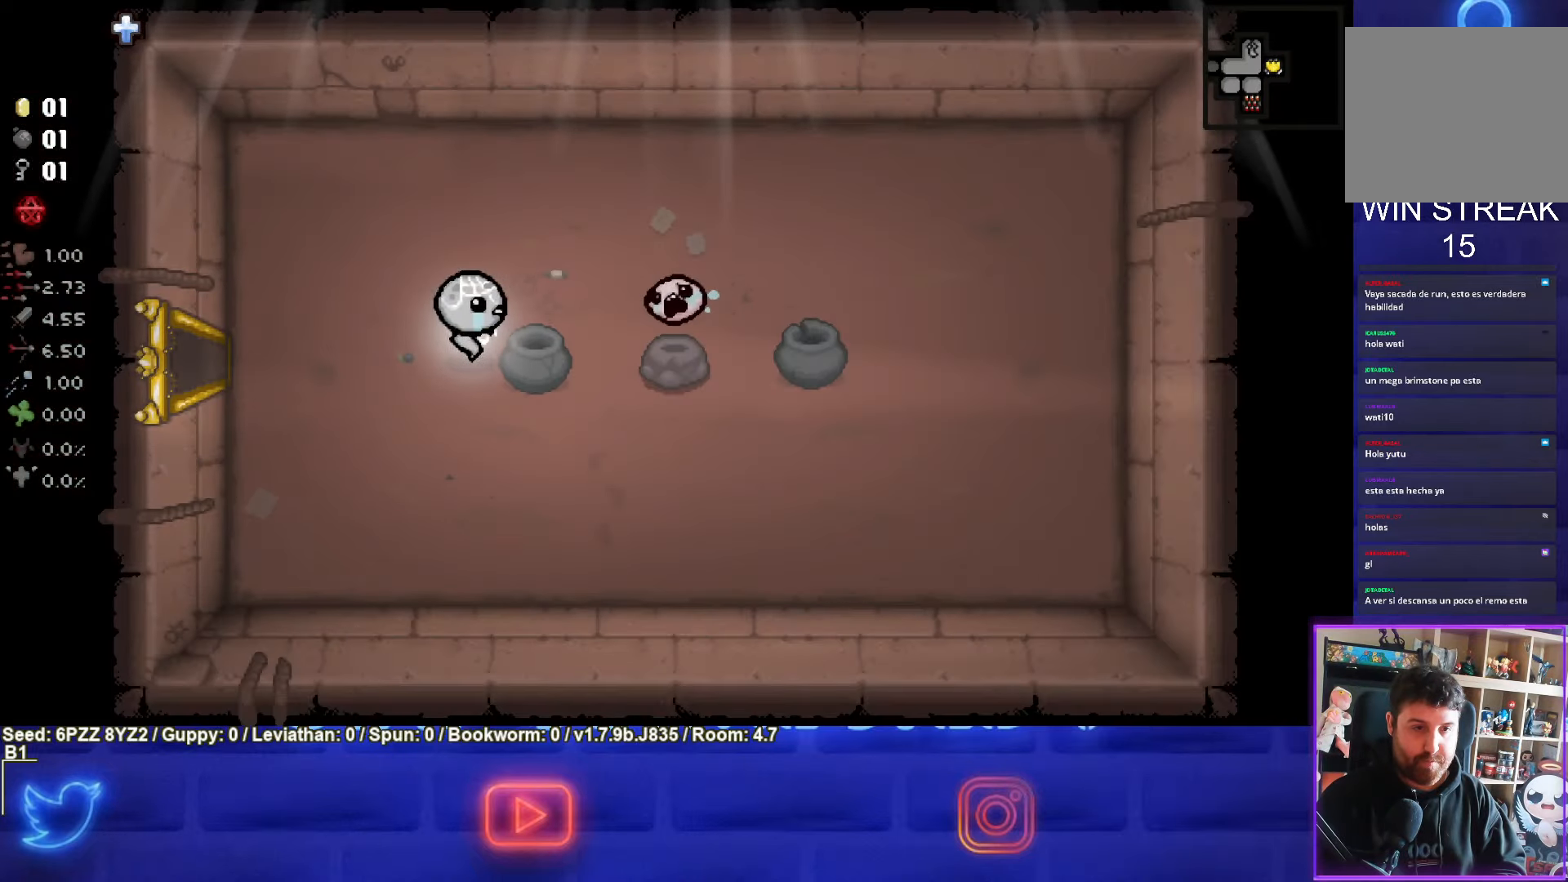
{"buttons": [], "left_stick": "left", "events": [[400, "left_stick", "left"]]}
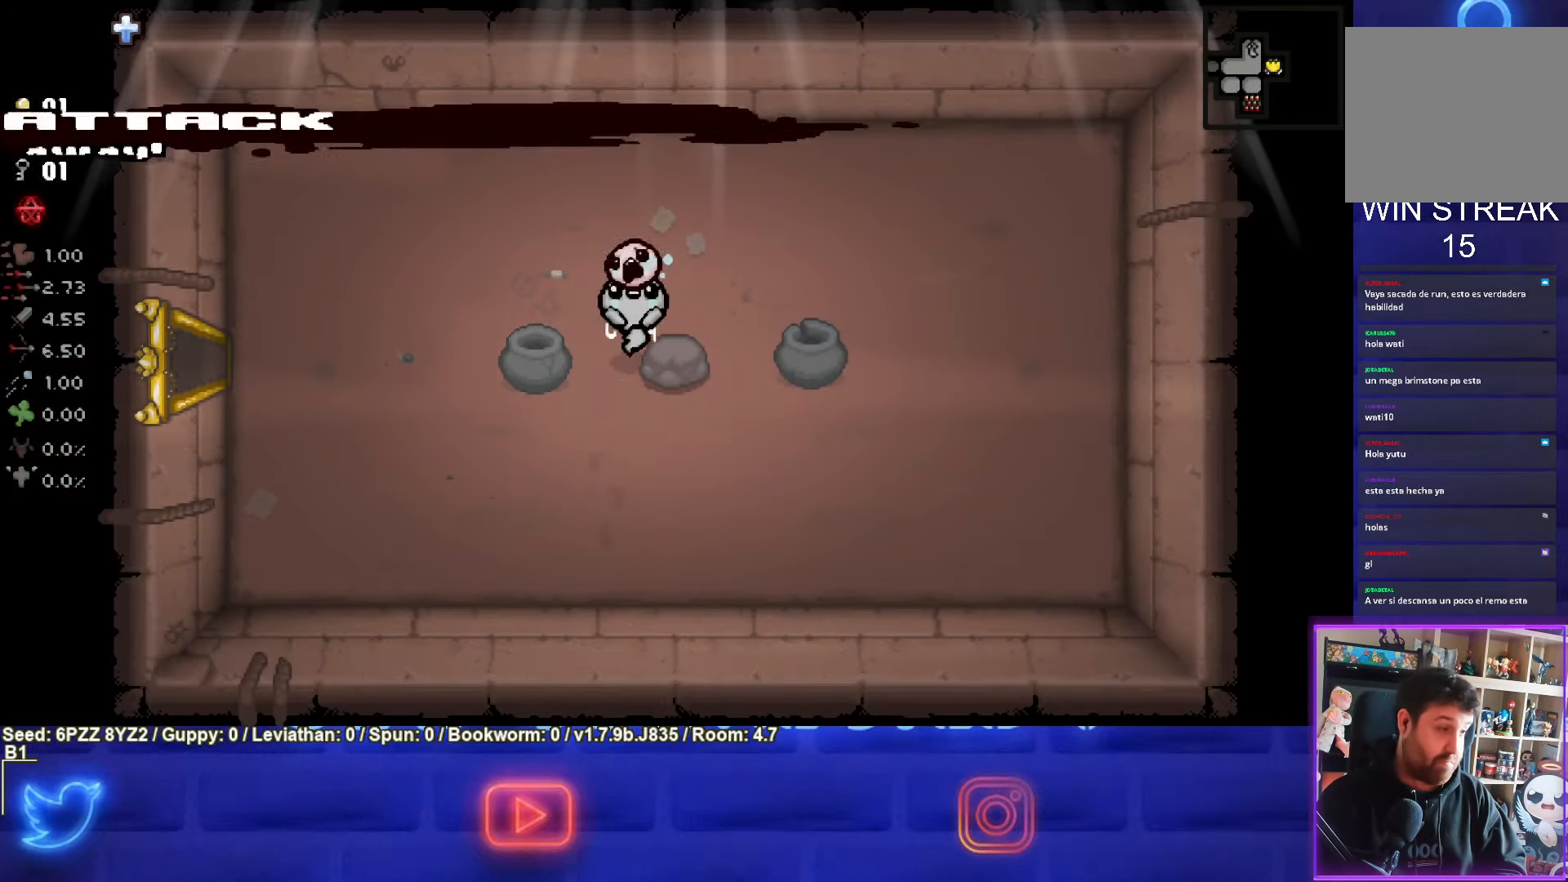
{"buttons": [], "left_stick": "left", "events": []}
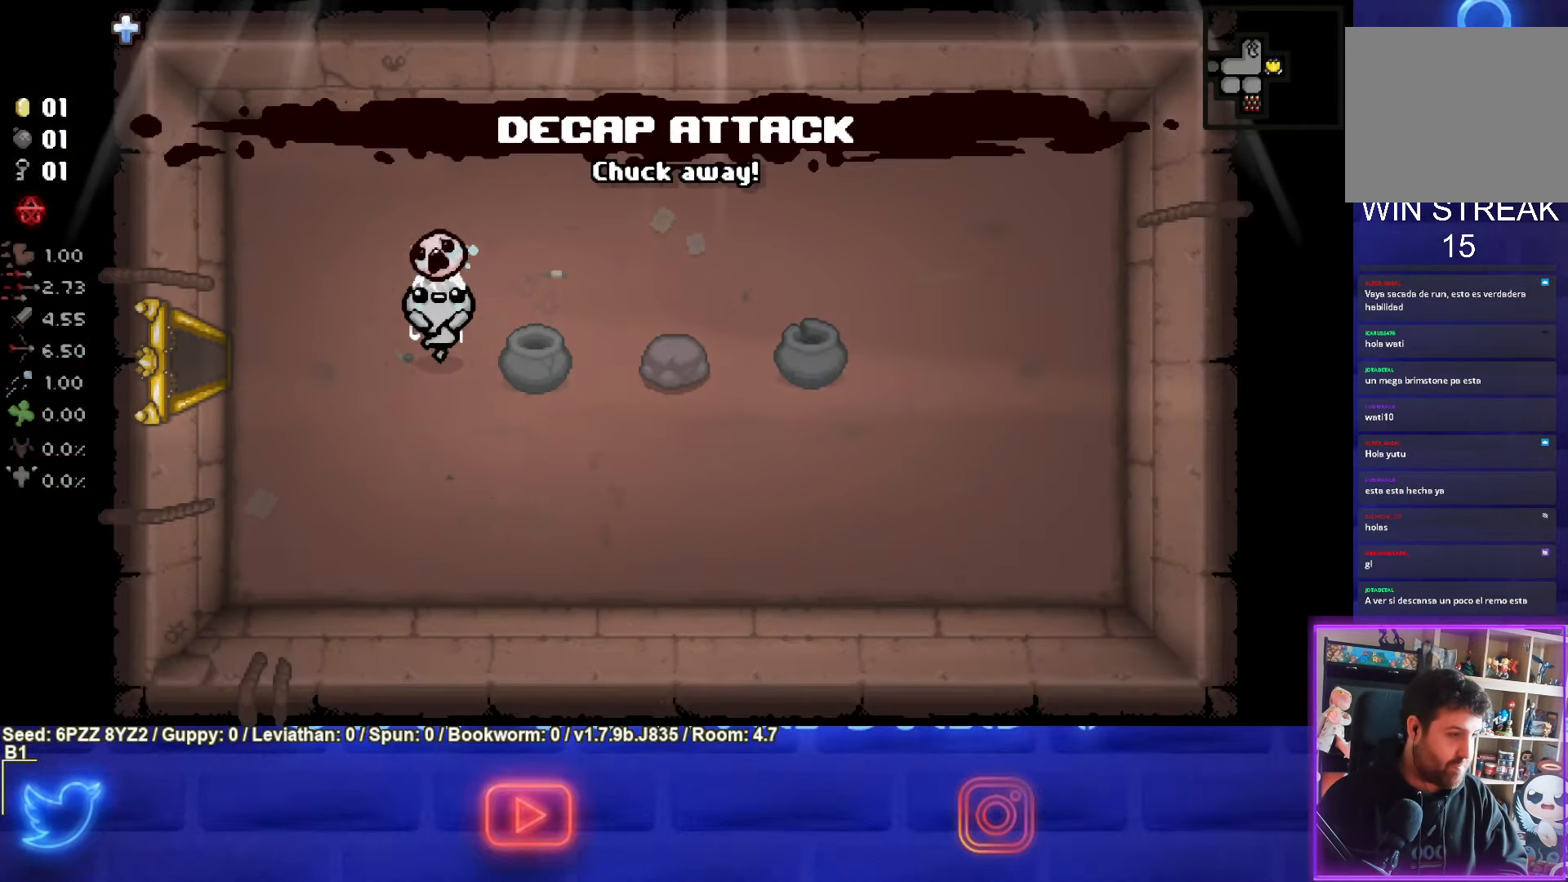
{"buttons": [], "left_stick": "left", "events": []}
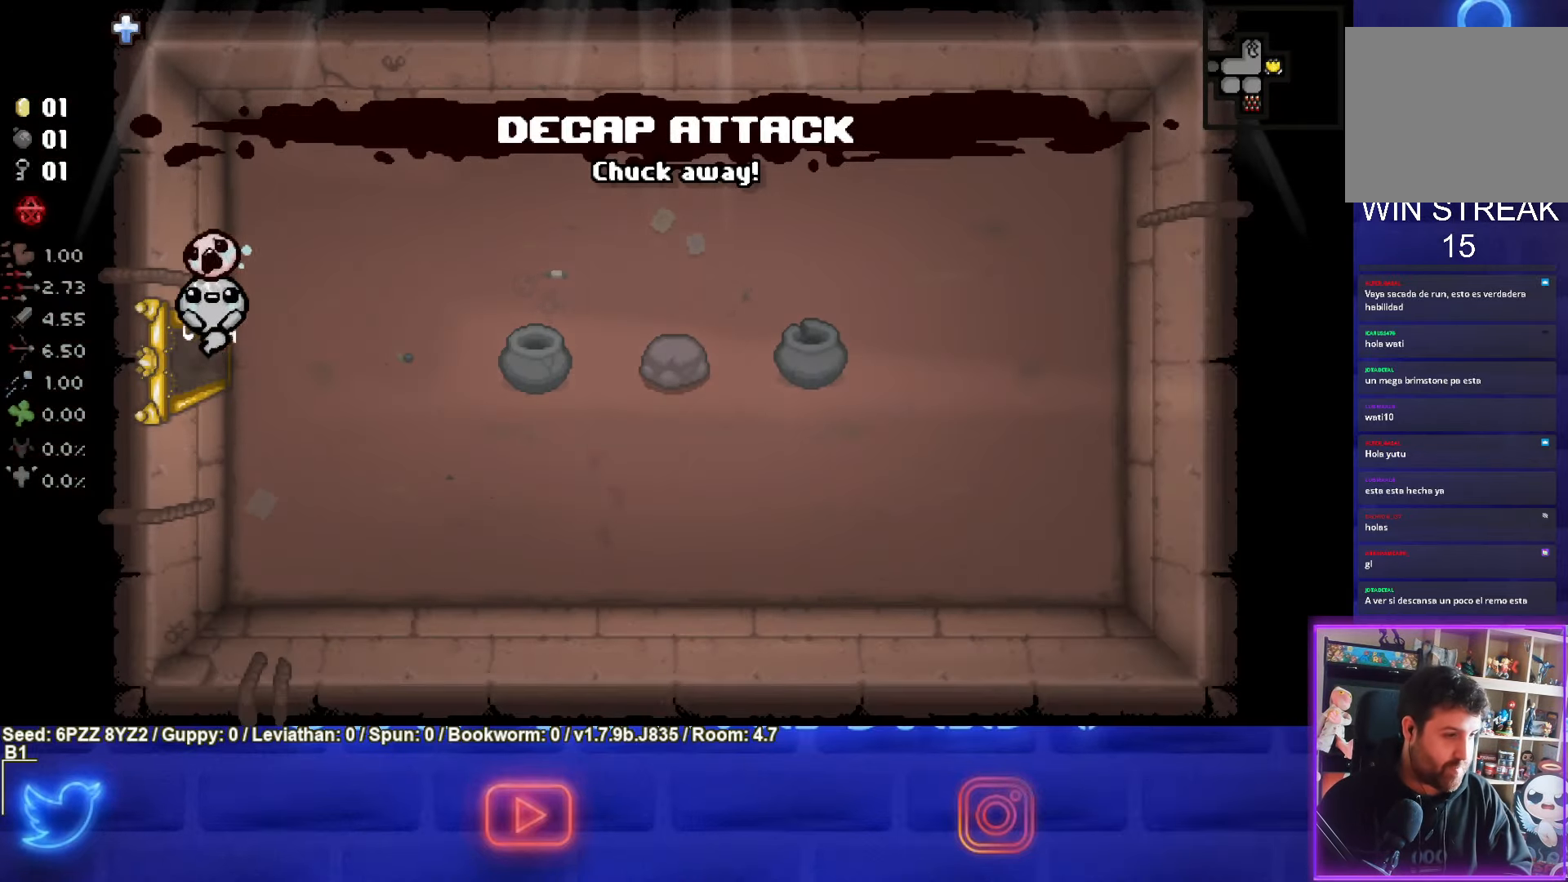
{"buttons": [], "left_stick": "left", "events": []}
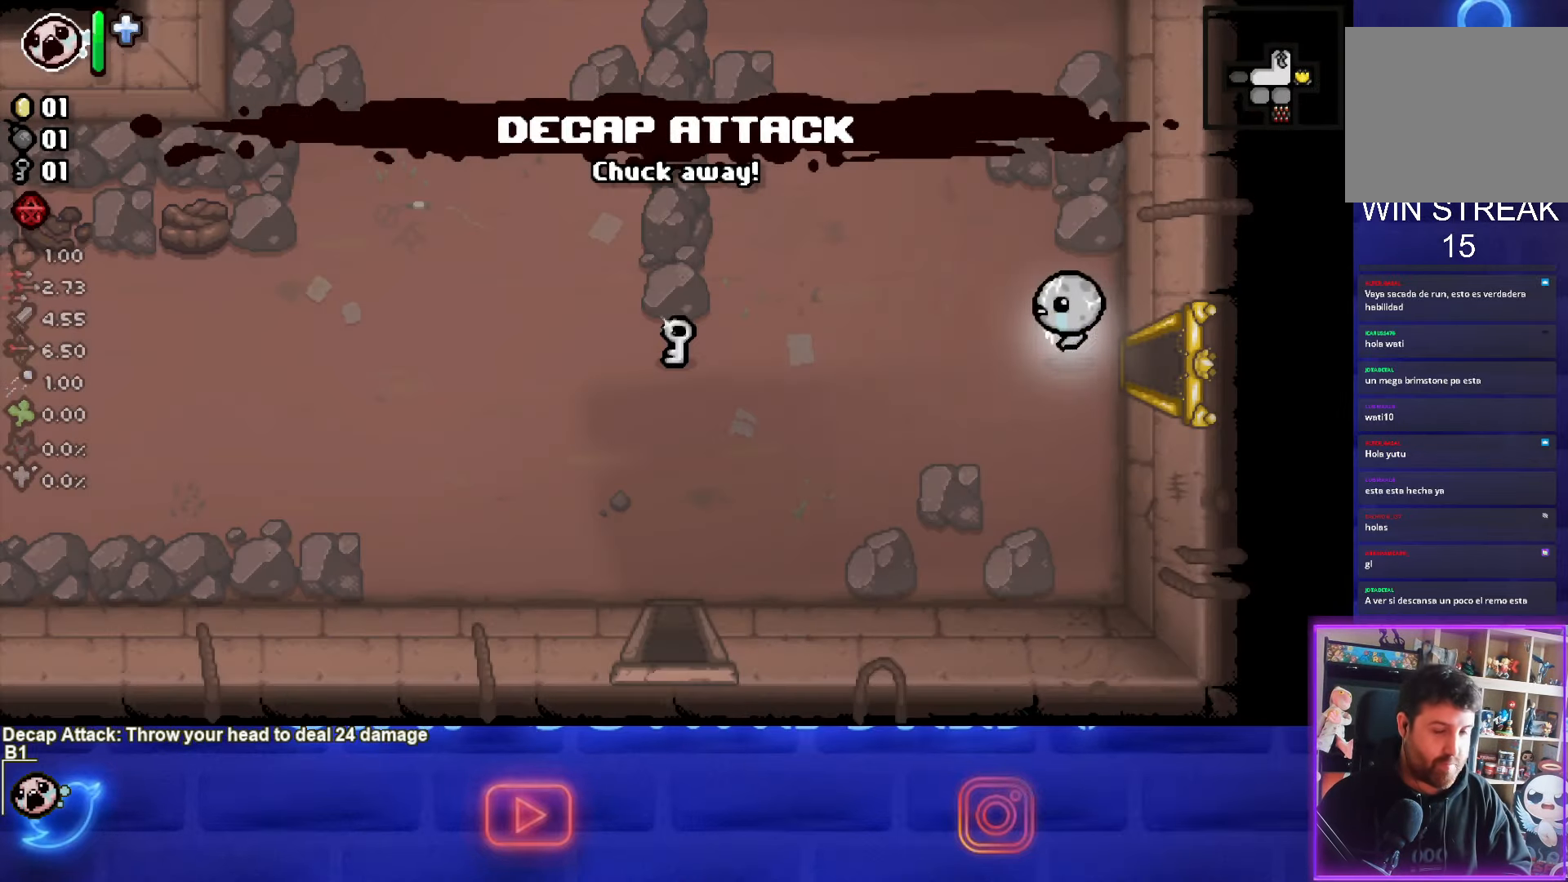
{"buttons": [], "left_stick": "left", "events": []}
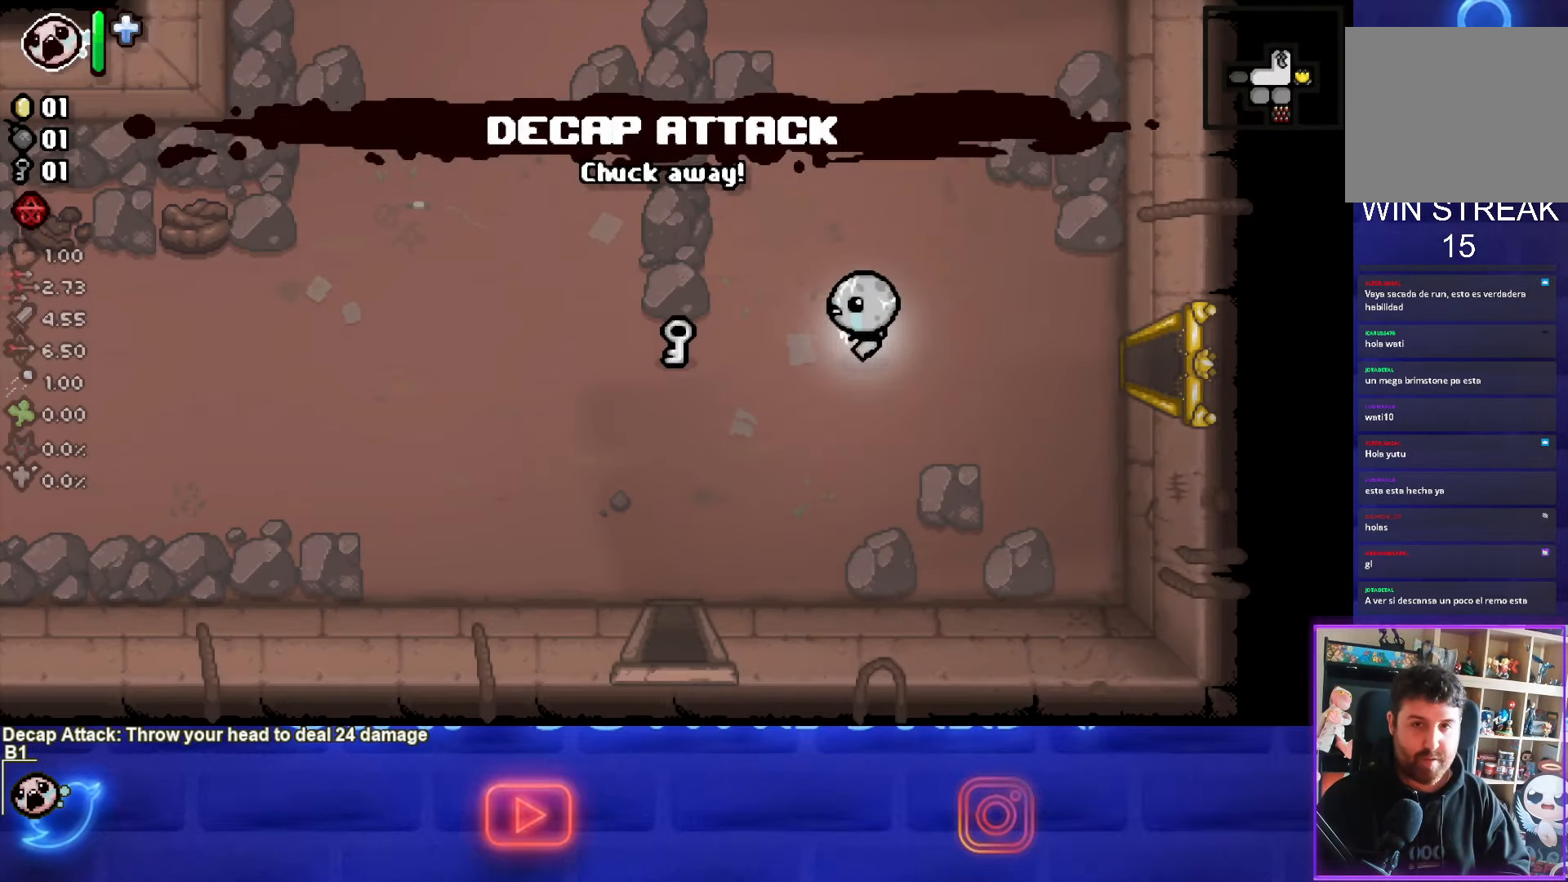
{"buttons": [], "left_stick": "left", "events": []}
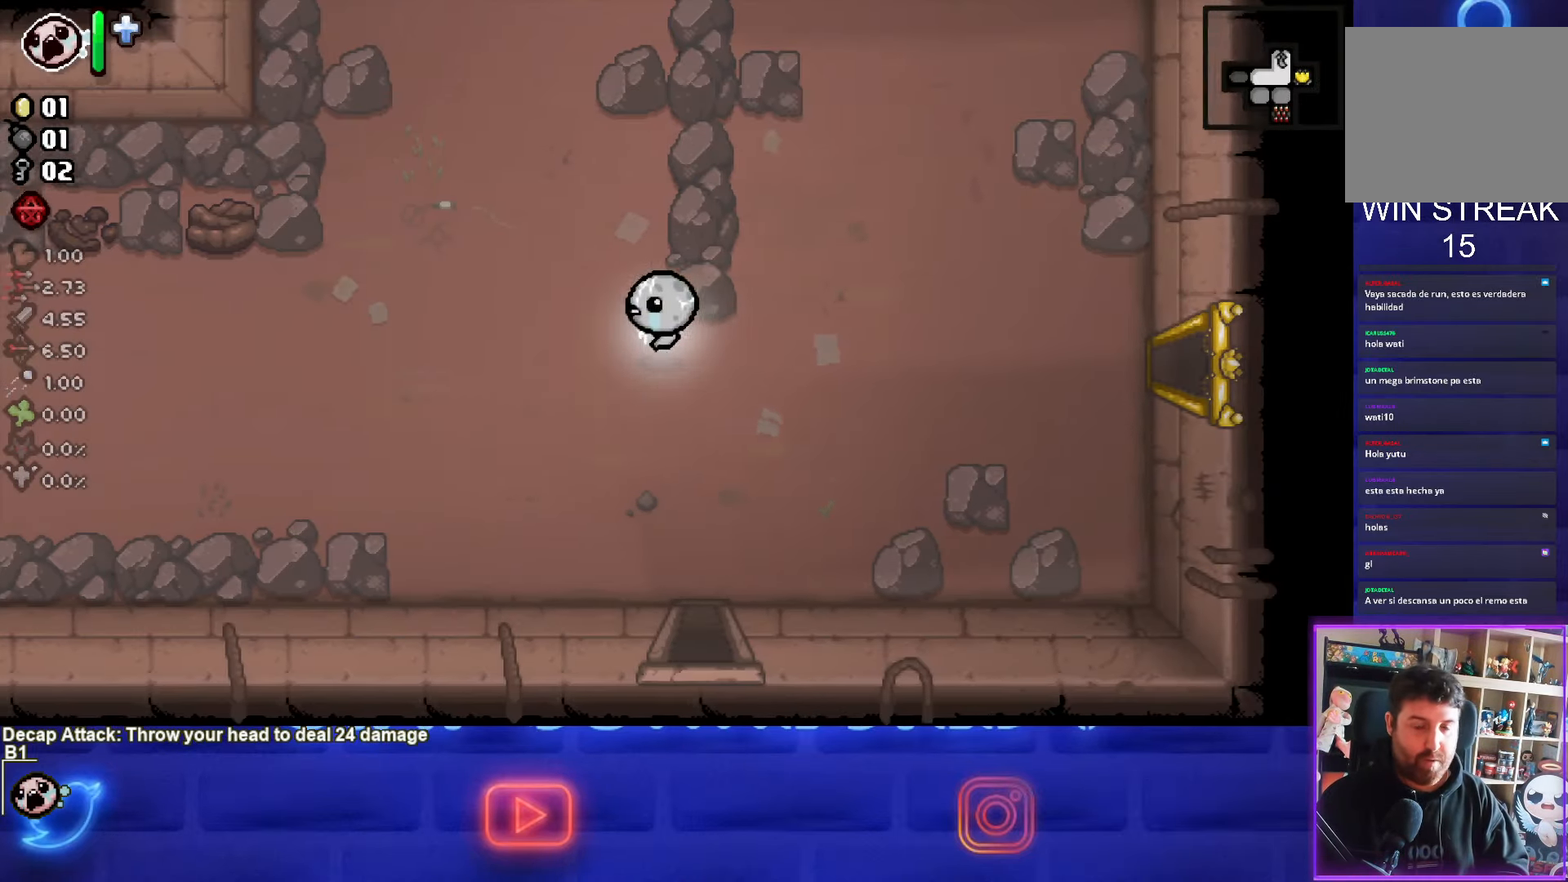
{"buttons": [], "left_stick": "left", "events": []}
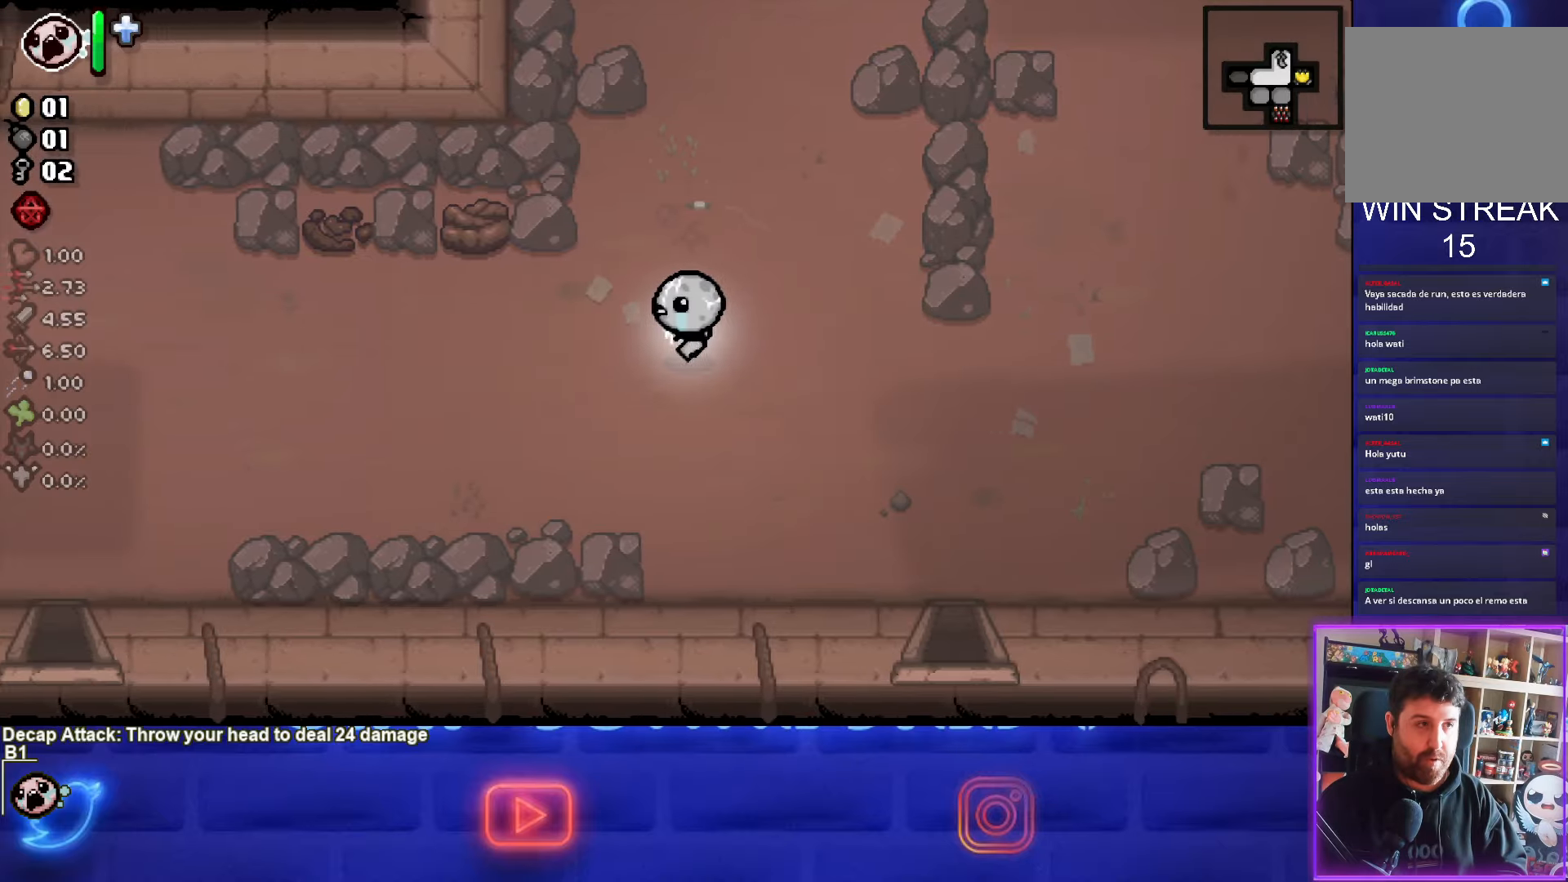
{"buttons": [], "left_stick": "left", "events": []}
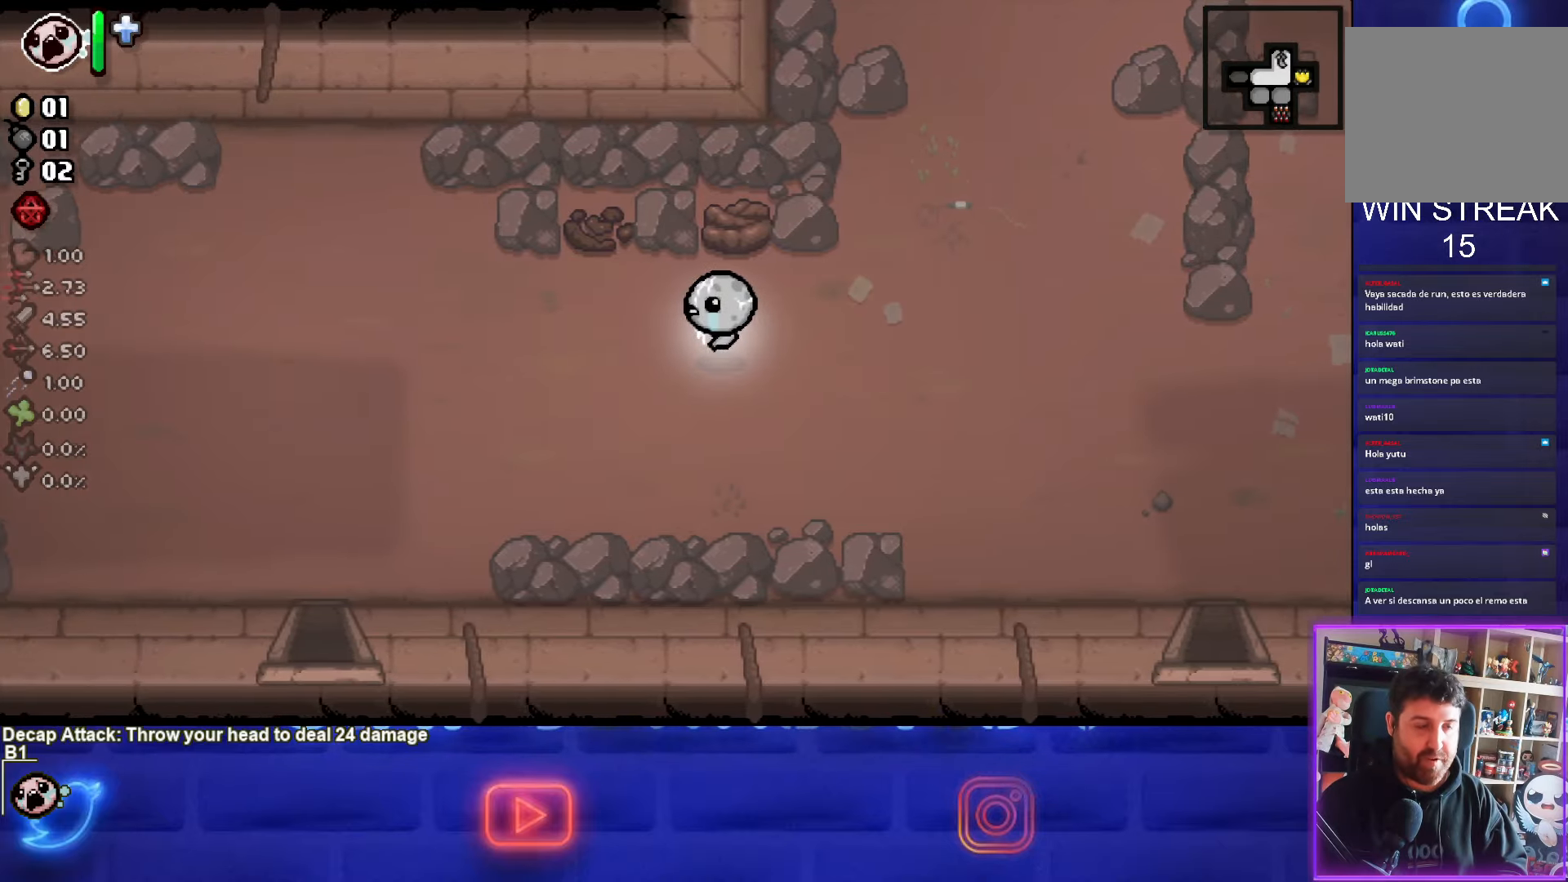
{"buttons": [], "left_stick": "left", "events": []}
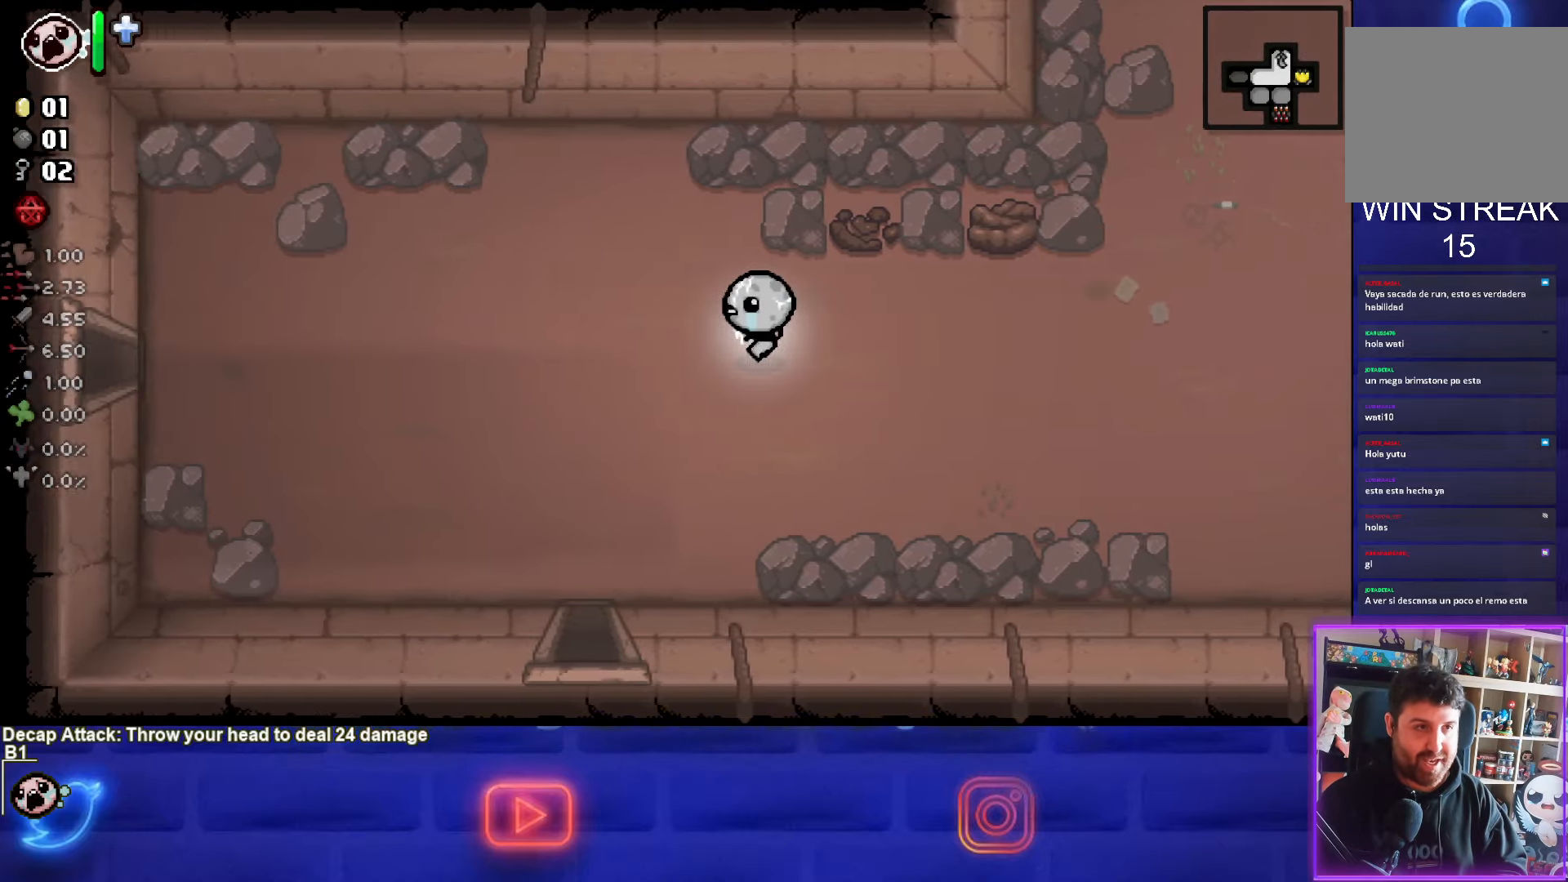
{"buttons": [], "left_stick": "left", "events": []}